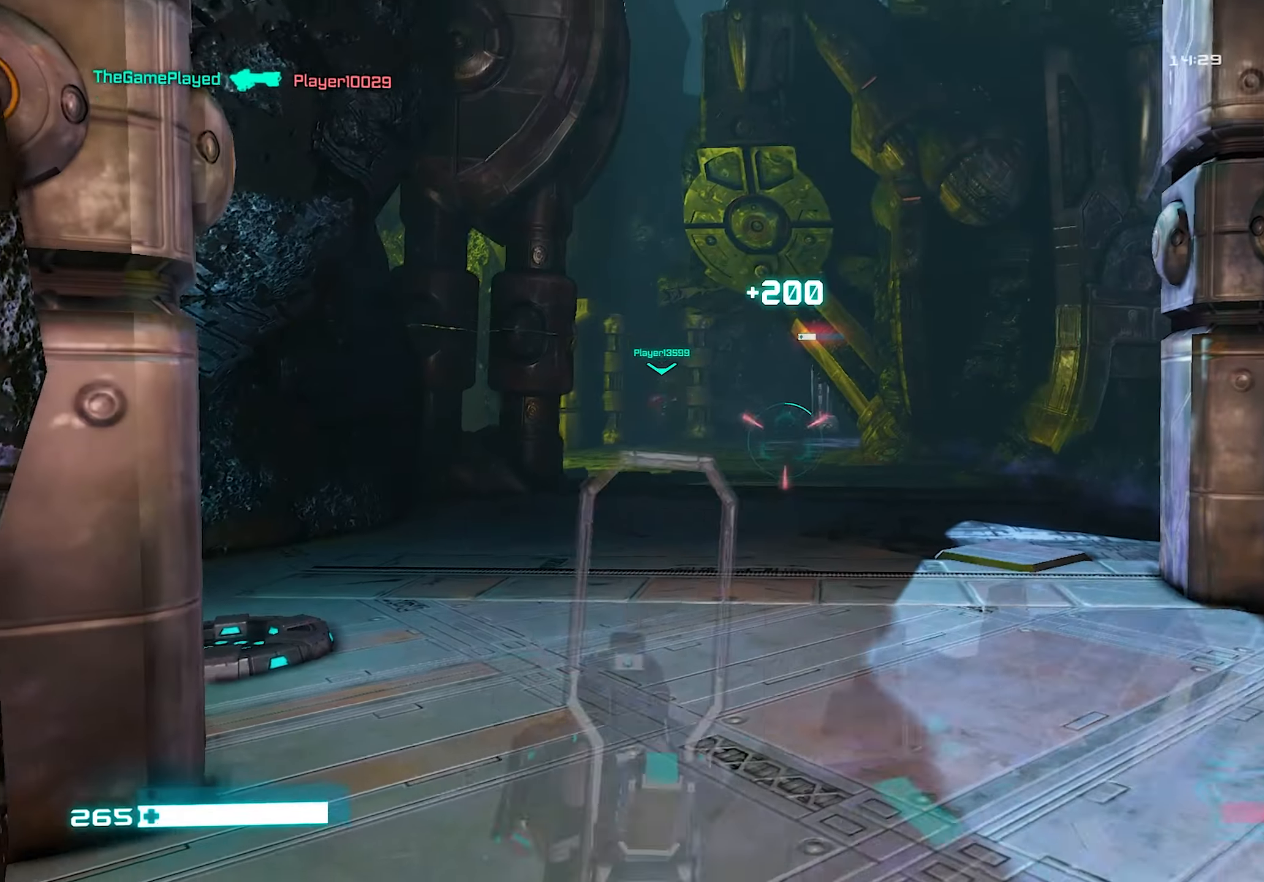
Gameplay with a controller (PlayStation layout); each line is a JSON object with the inputs held at the frame after it. "events" lists button and stick changes between this image and that frame as [ms after this image, input, new state], when the widget could be followed in between.
{"buttons": [], "left_stick": "up-left", "right_stick": "right", "events": [[60, "left_stick", "up"], [60, "right_stick", "center"], [200, "L2", "up"], [240, "R2", "up"], [380, "right_stick", "right"], [460, "left_stick", "up-left"]]}
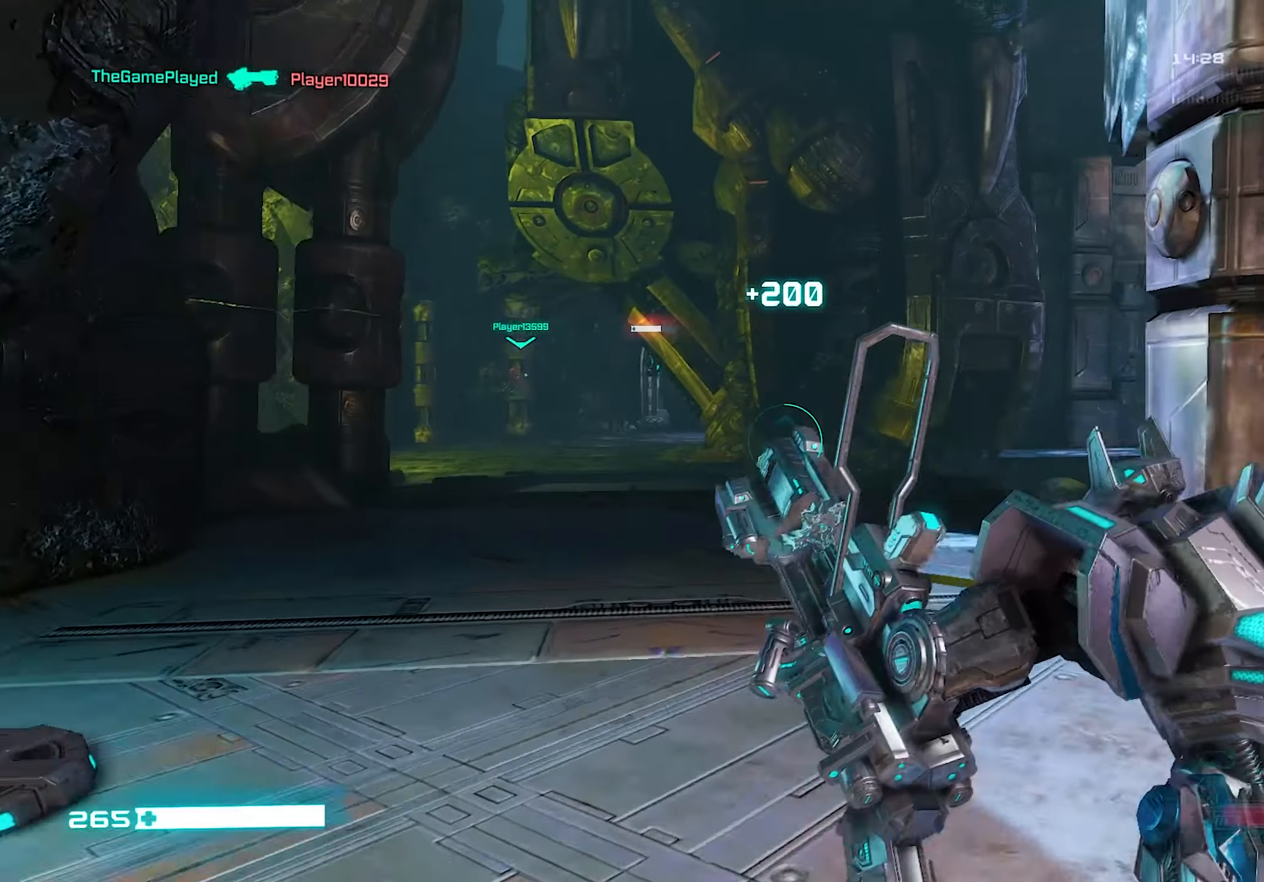
{"buttons": [], "left_stick": "up-left", "right_stick": "center", "events": [[80, "right_stick", "center"], [140, "right_stick", "right"], [260, "right_stick", "center"], [340, "right_stick", "right"], [460, "right_stick", "center"]]}
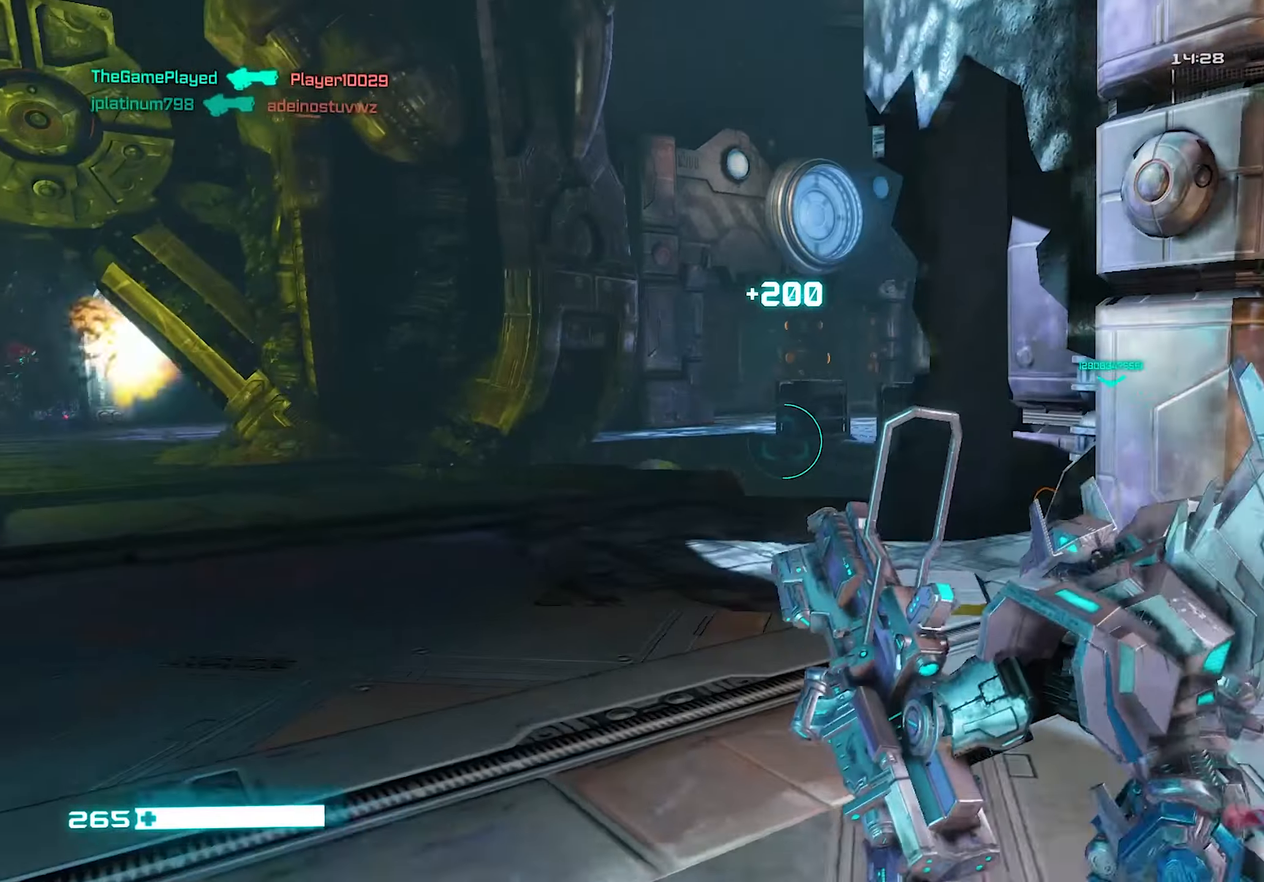
{"buttons": [], "left_stick": "up-left", "right_stick": "center", "events": [[260, "right_stick", "down-right"], [380, "right_stick", "center"]]}
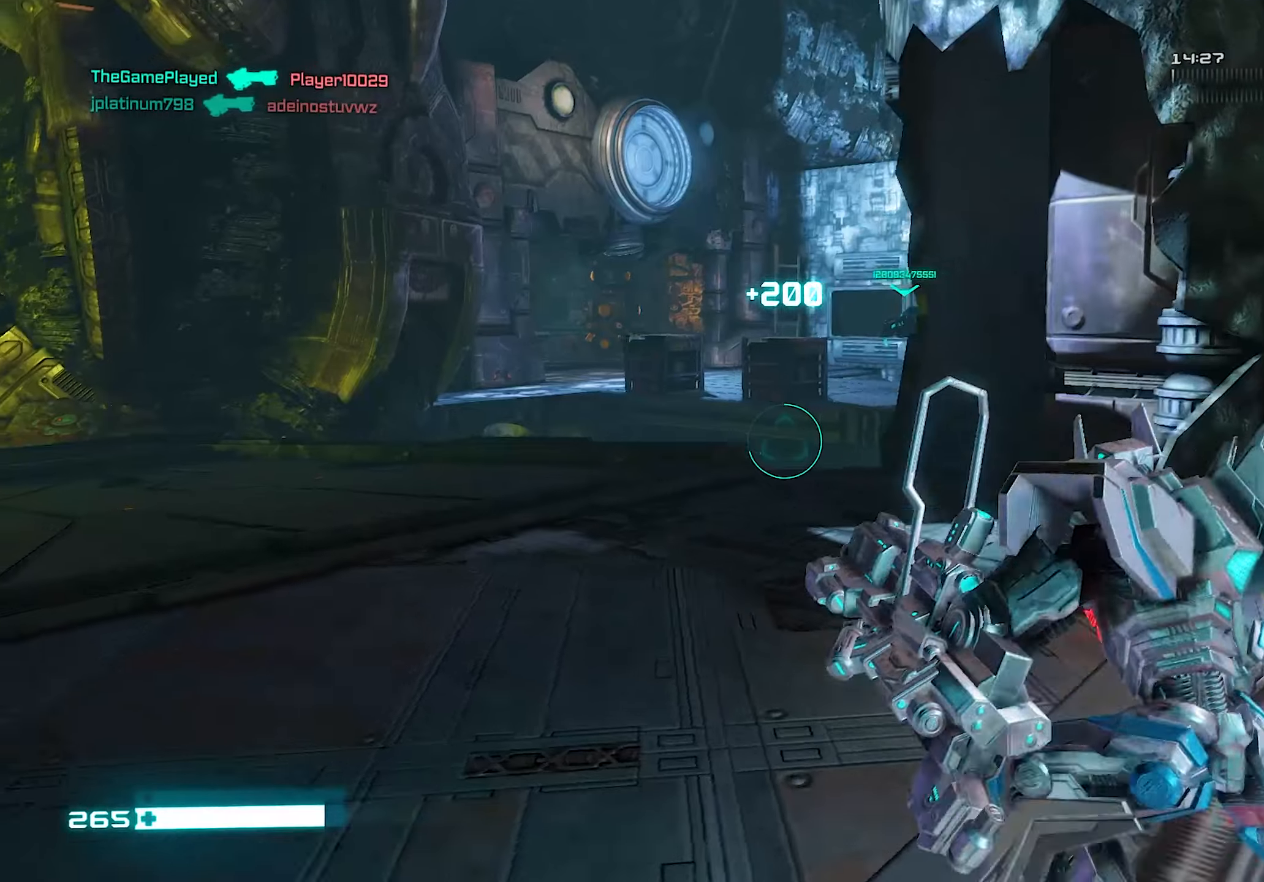
{"buttons": [], "left_stick": "up-left", "right_stick": "center", "events": [[200, "CROSS", "down"], [300, "CROSS", "up"]]}
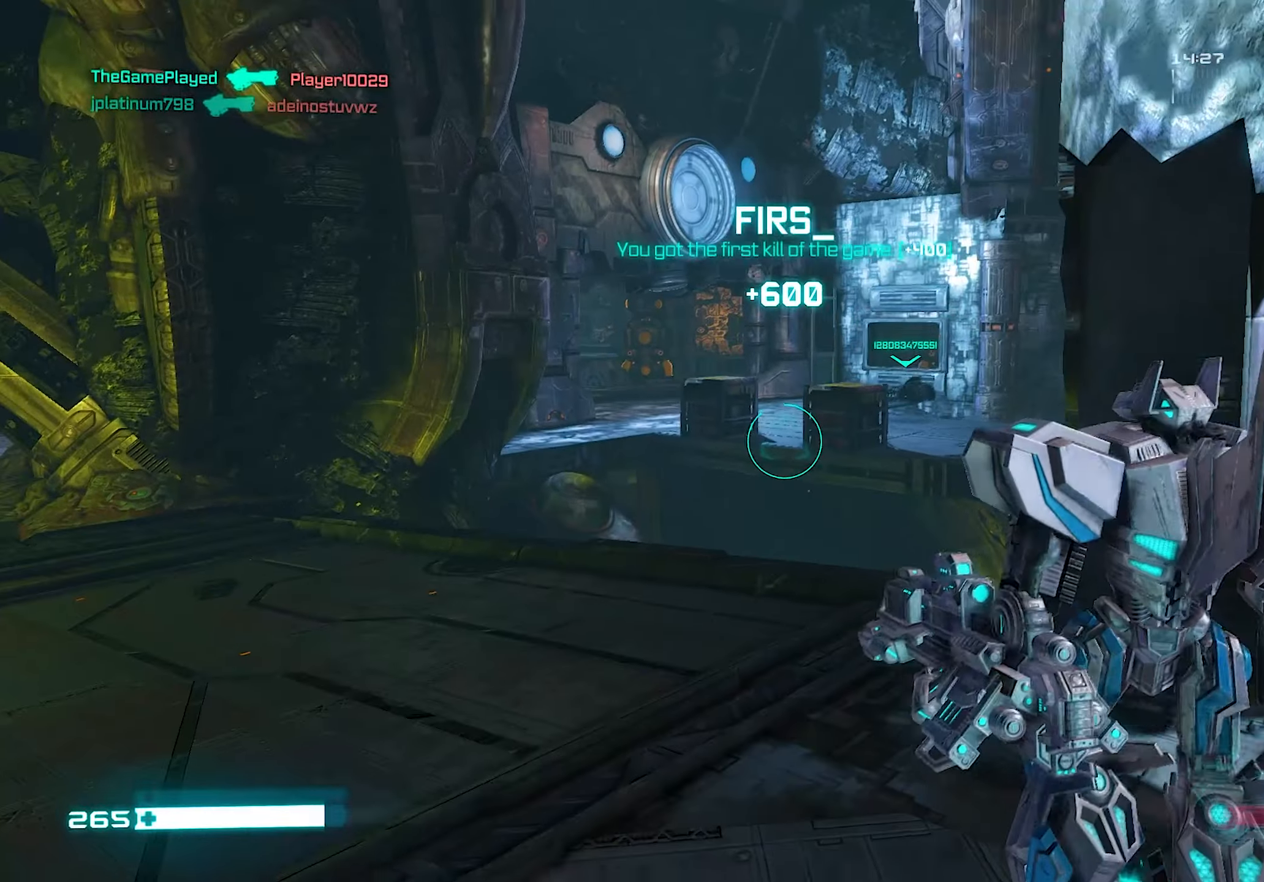
{"buttons": [], "left_stick": "up-left", "right_stick": "left", "events": [[460, "right_stick", "left"]]}
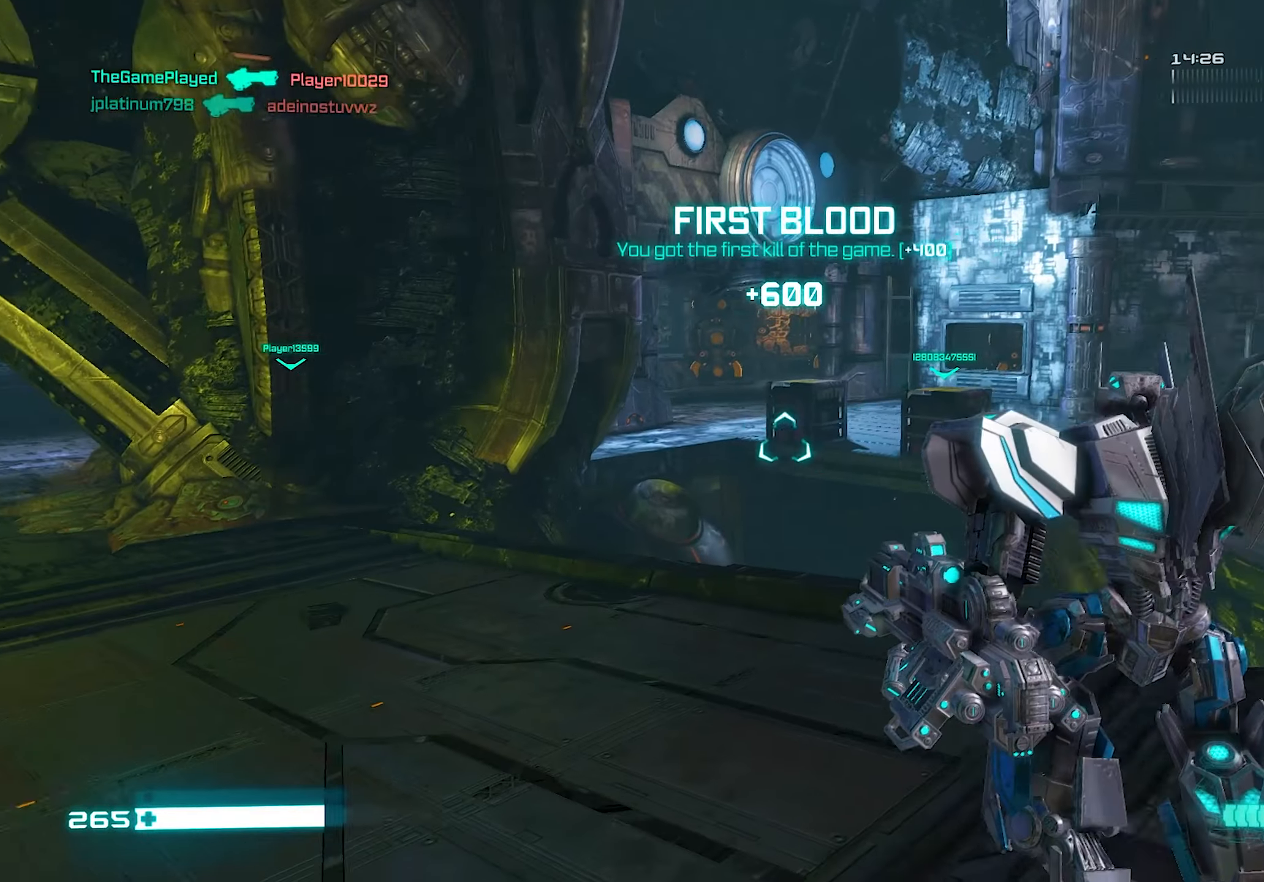
{"buttons": [], "left_stick": "up", "right_stick": "center", "events": [[180, "right_stick", "center"], [440, "left_stick", "up"]]}
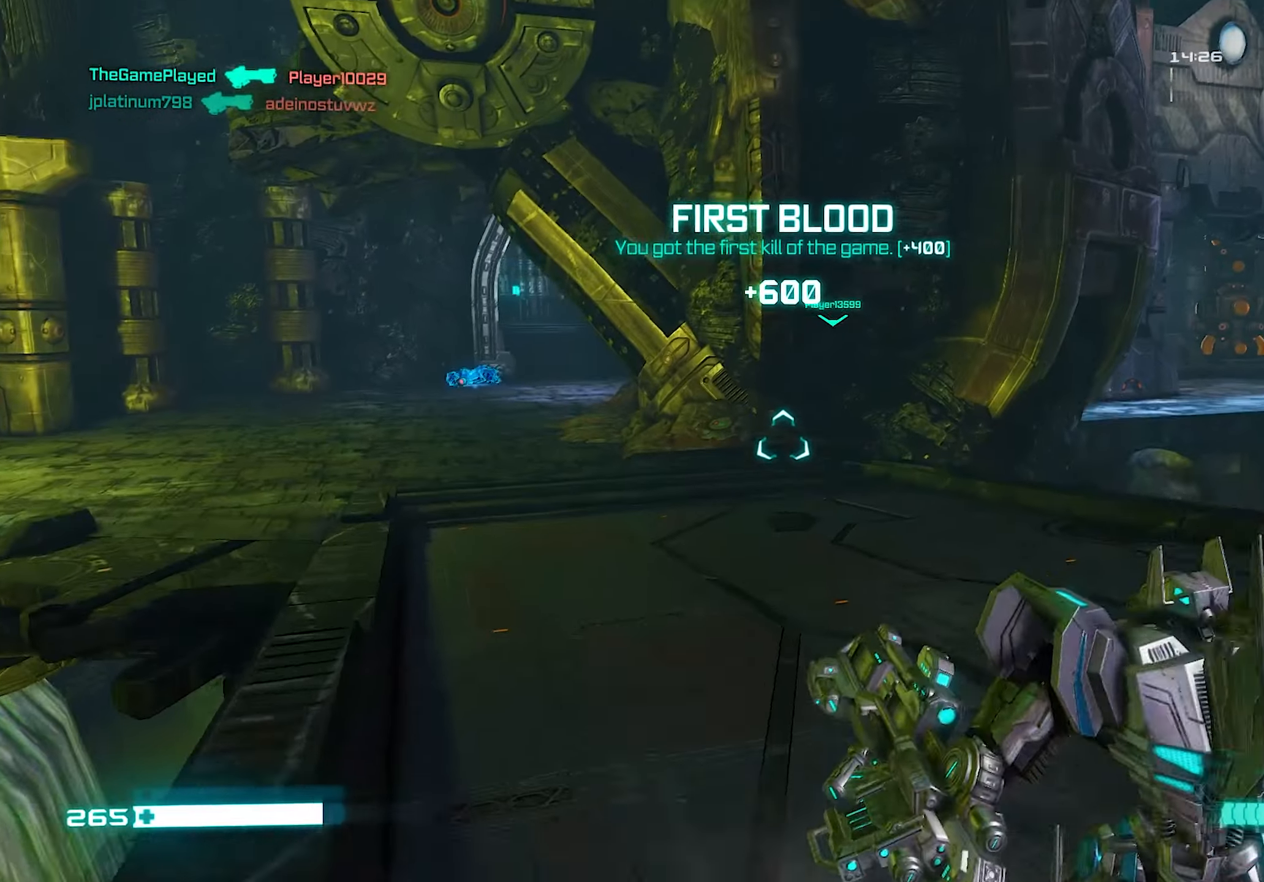
{"buttons": ["L3"], "left_stick": "up", "right_stick": "right", "events": [[40, "CROSS", "down"], [160, "CROSS", "up"], [280, "right_stick", "right"], [480, "L3", "down"]]}
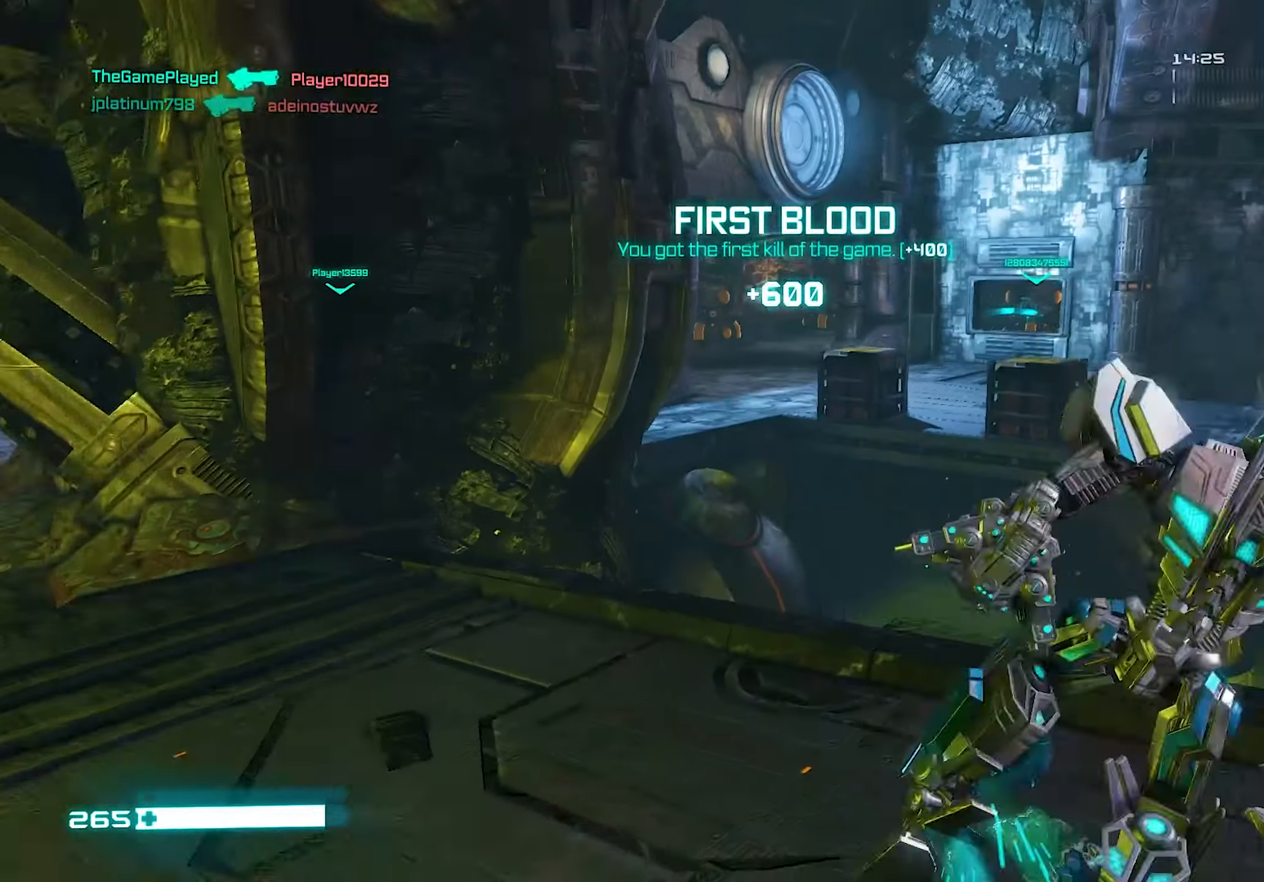
{"buttons": [], "left_stick": "up-left", "right_stick": "center", "events": [[40, "right_stick", "center"], [100, "L3", "up"], [240, "left_stick", "up-left"], [300, "right_stick", "right"], [460, "right_stick", "center"]]}
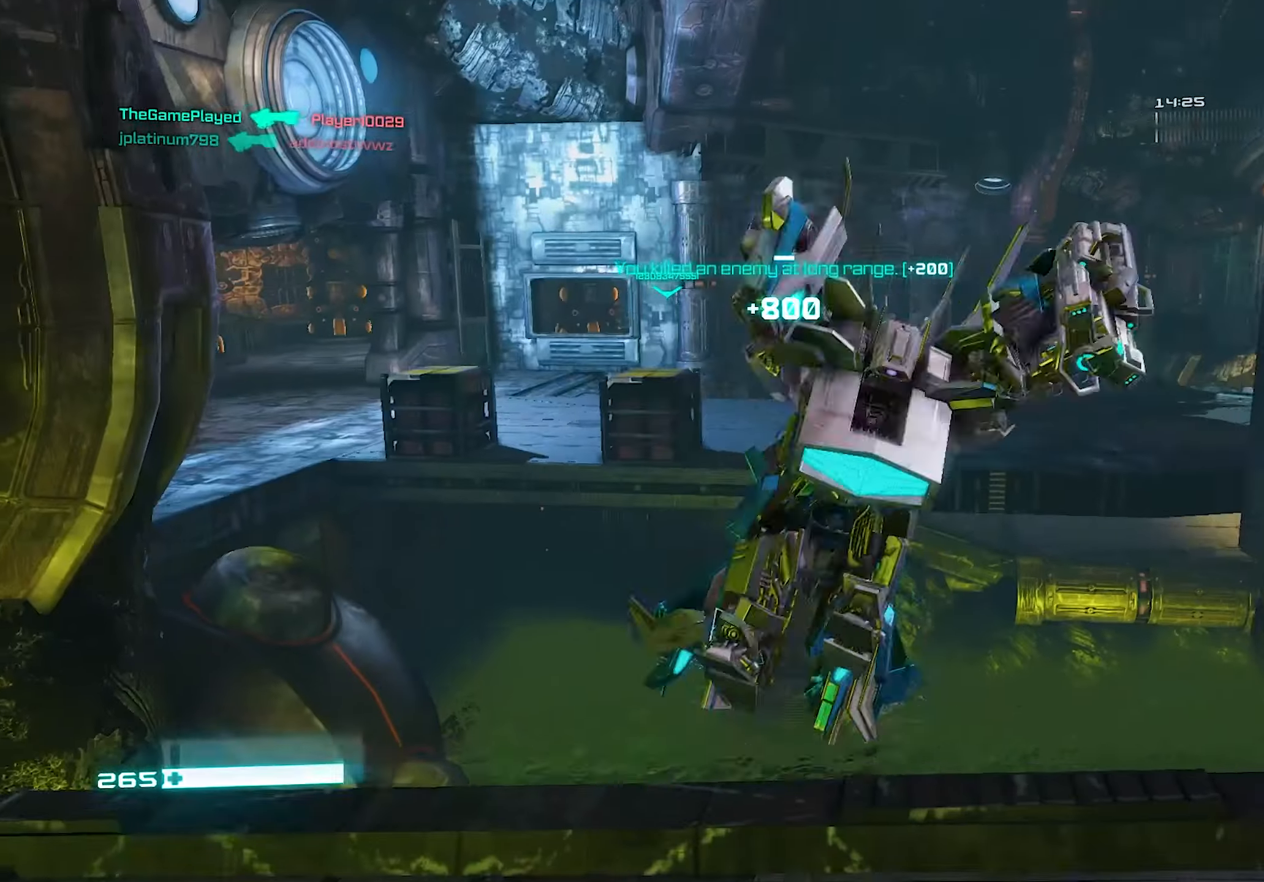
{"buttons": ["L2"], "left_stick": "up", "right_stick": "center", "events": [[100, "left_stick", "up"], [160, "right_stick", "up"], [180, "L2", "down"], [280, "right_stick", "center"]]}
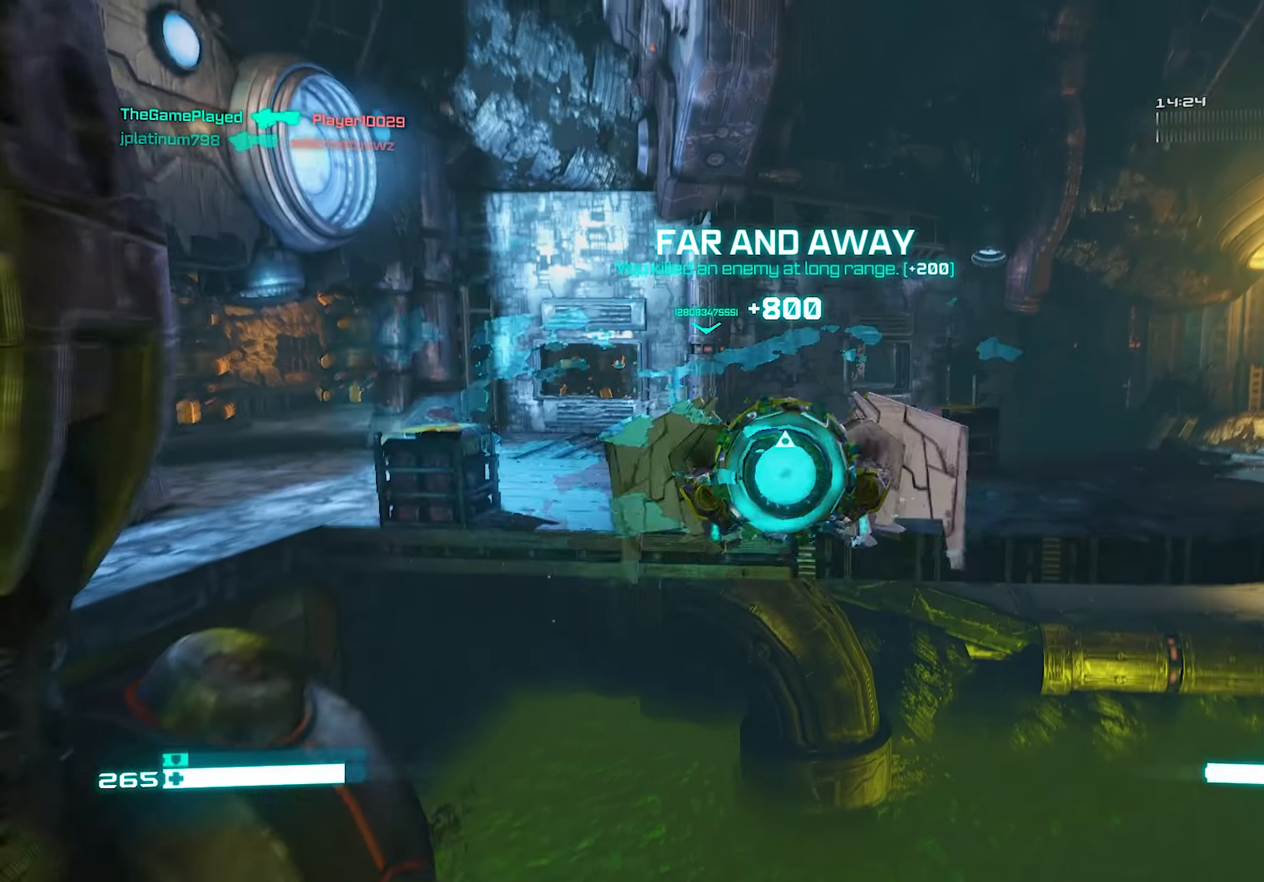
{"buttons": ["L2"], "left_stick": "center", "right_stick": "center", "events": [[140, "left_stick", "center"], [160, "right_stick", "left"], [380, "right_stick", "center"]]}
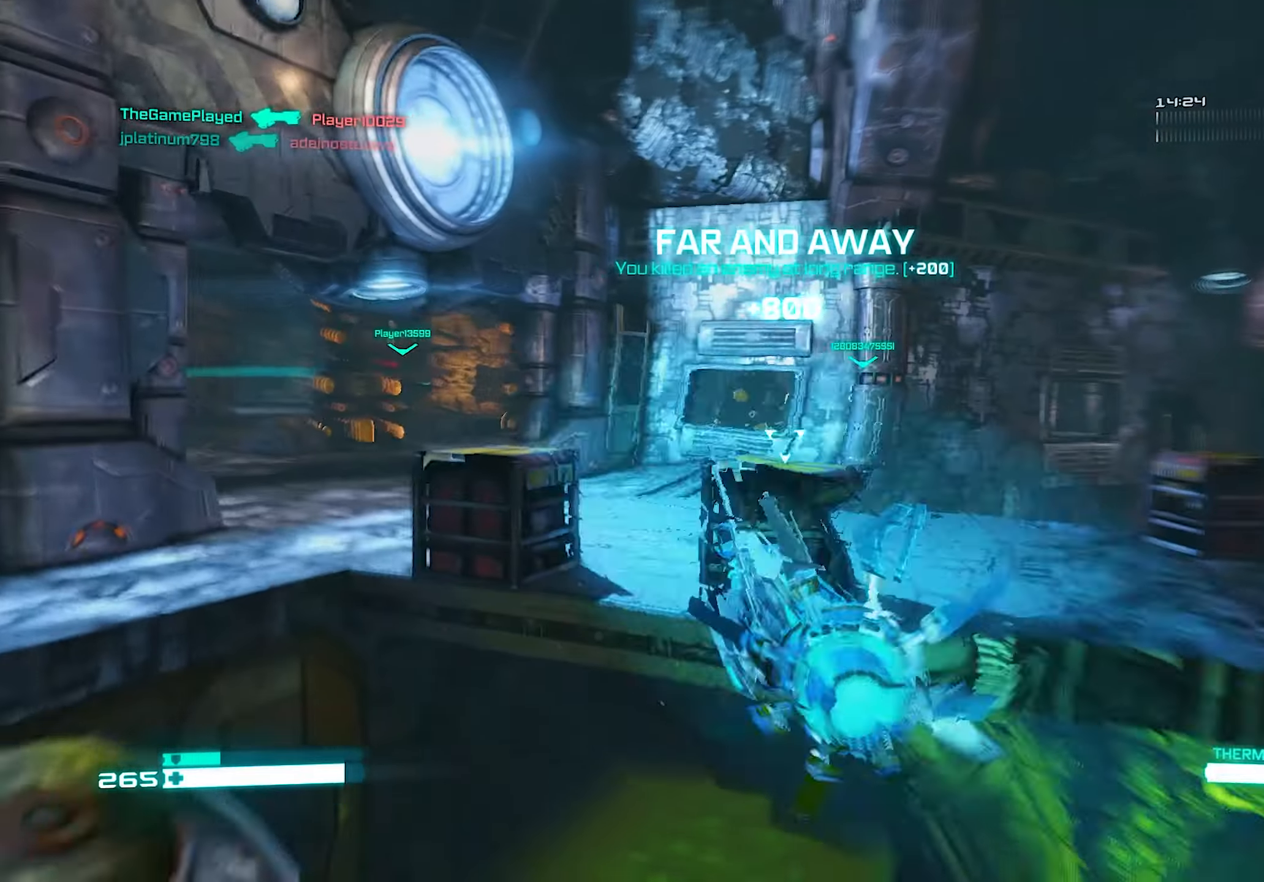
{"buttons": ["L2"], "left_stick": "center", "right_stick": "down", "events": [[140, "right_stick", "up"], [240, "right_stick", "center"], [500, "right_stick", "down"]]}
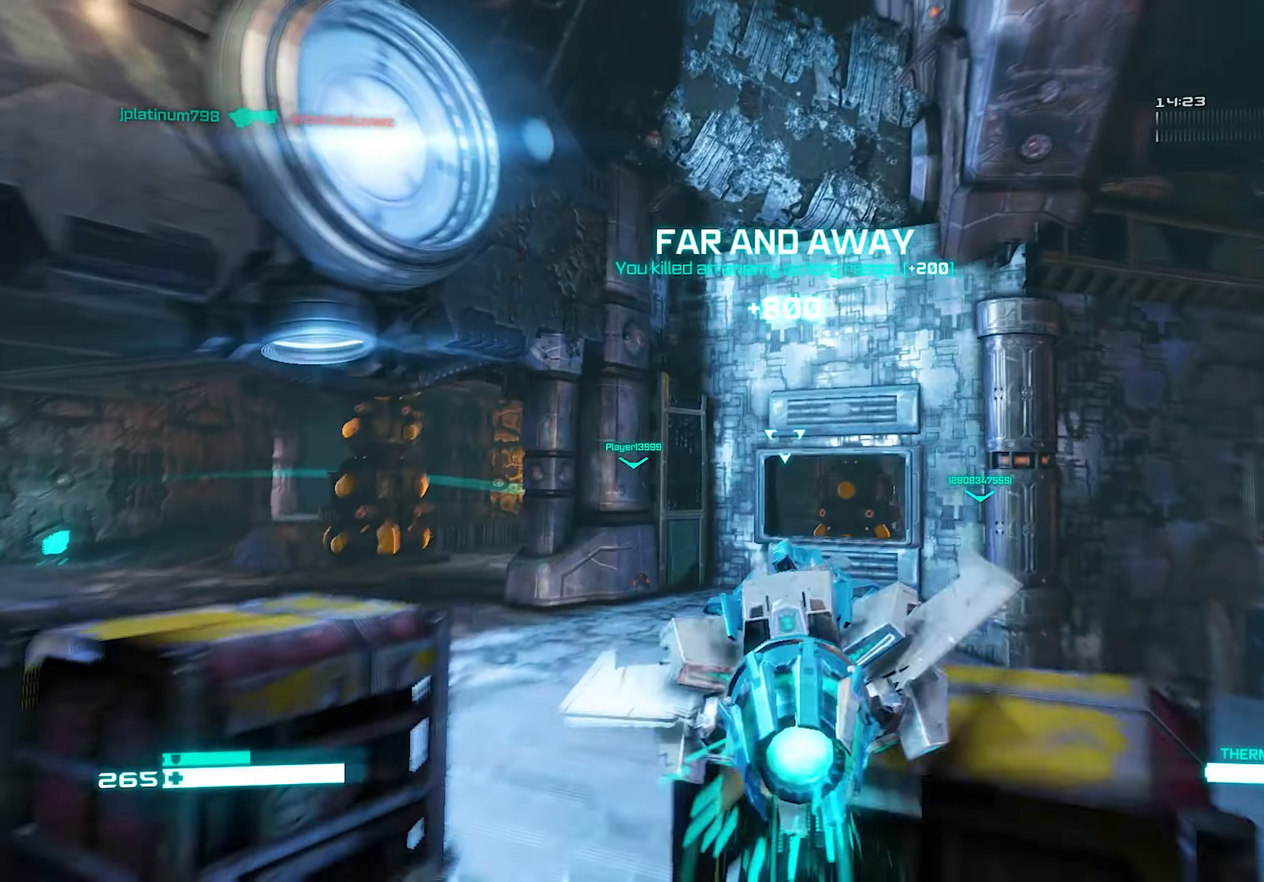
{"buttons": ["L2"], "left_stick": "center", "right_stick": "up", "events": [[180, "right_stick", "center"], [440, "right_stick", "up"]]}
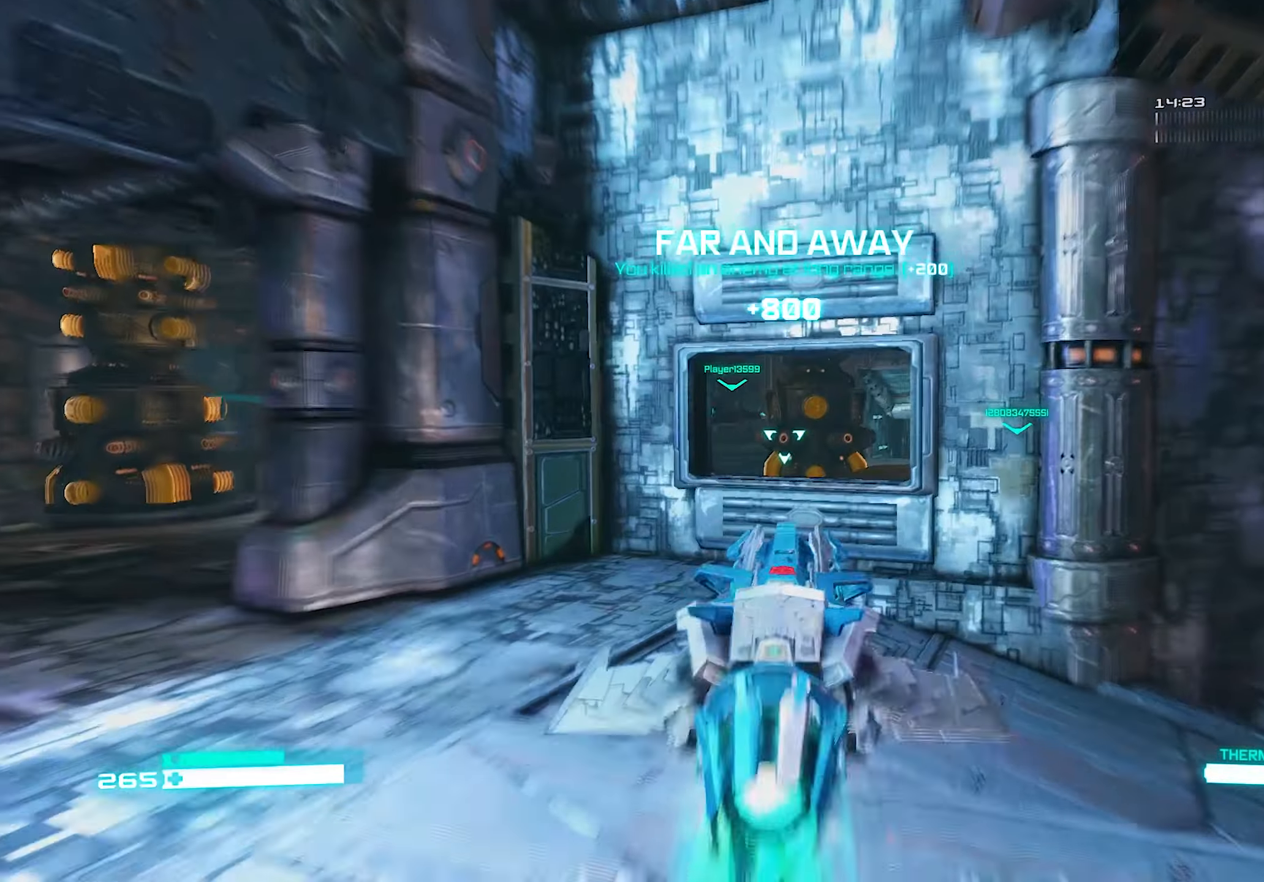
{"buttons": ["L2"], "left_stick": "center", "right_stick": "right", "events": [[60, "right_stick", "center"], [280, "right_stick", "right"], [400, "right_stick", "center"], [500, "right_stick", "right"]]}
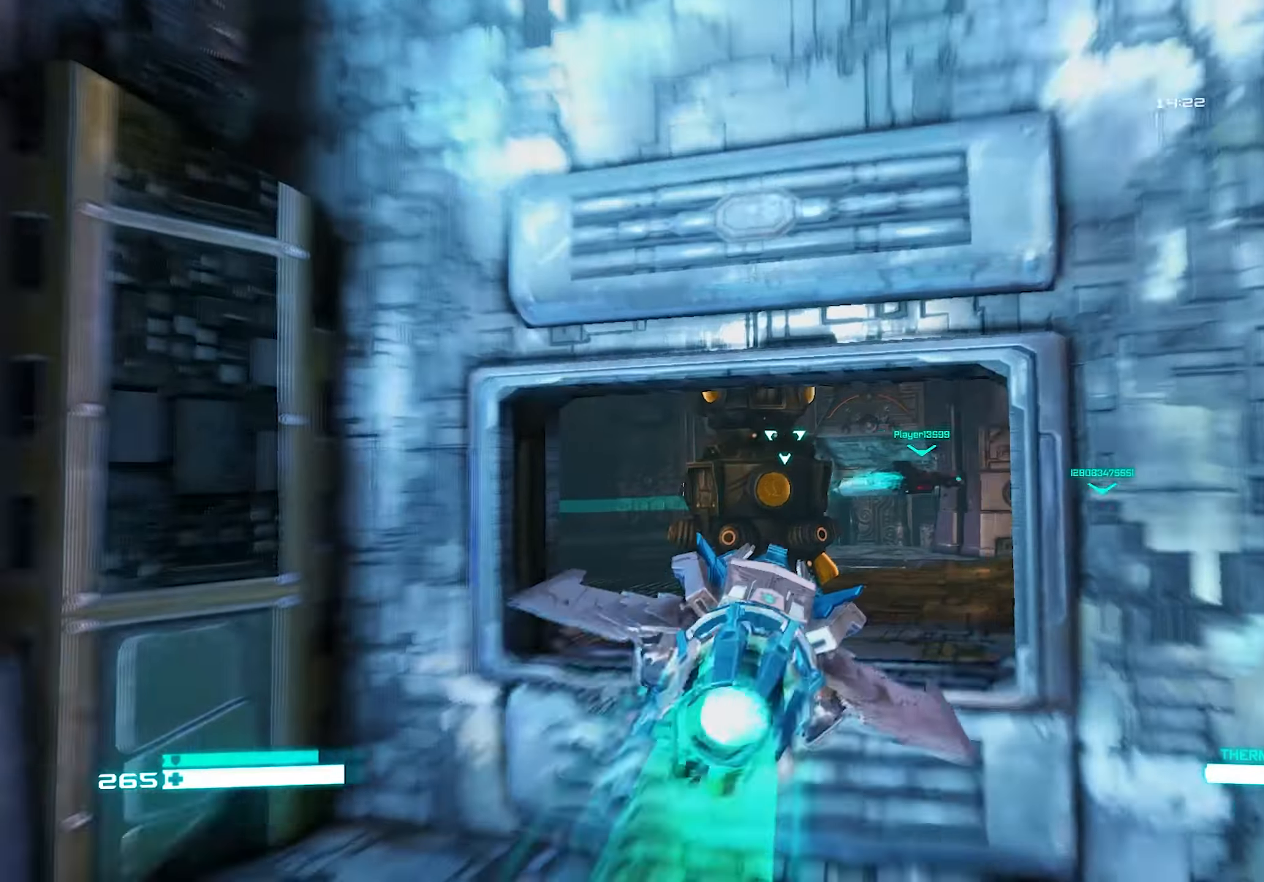
{"buttons": ["L2"], "left_stick": "center", "right_stick": "right", "events": []}
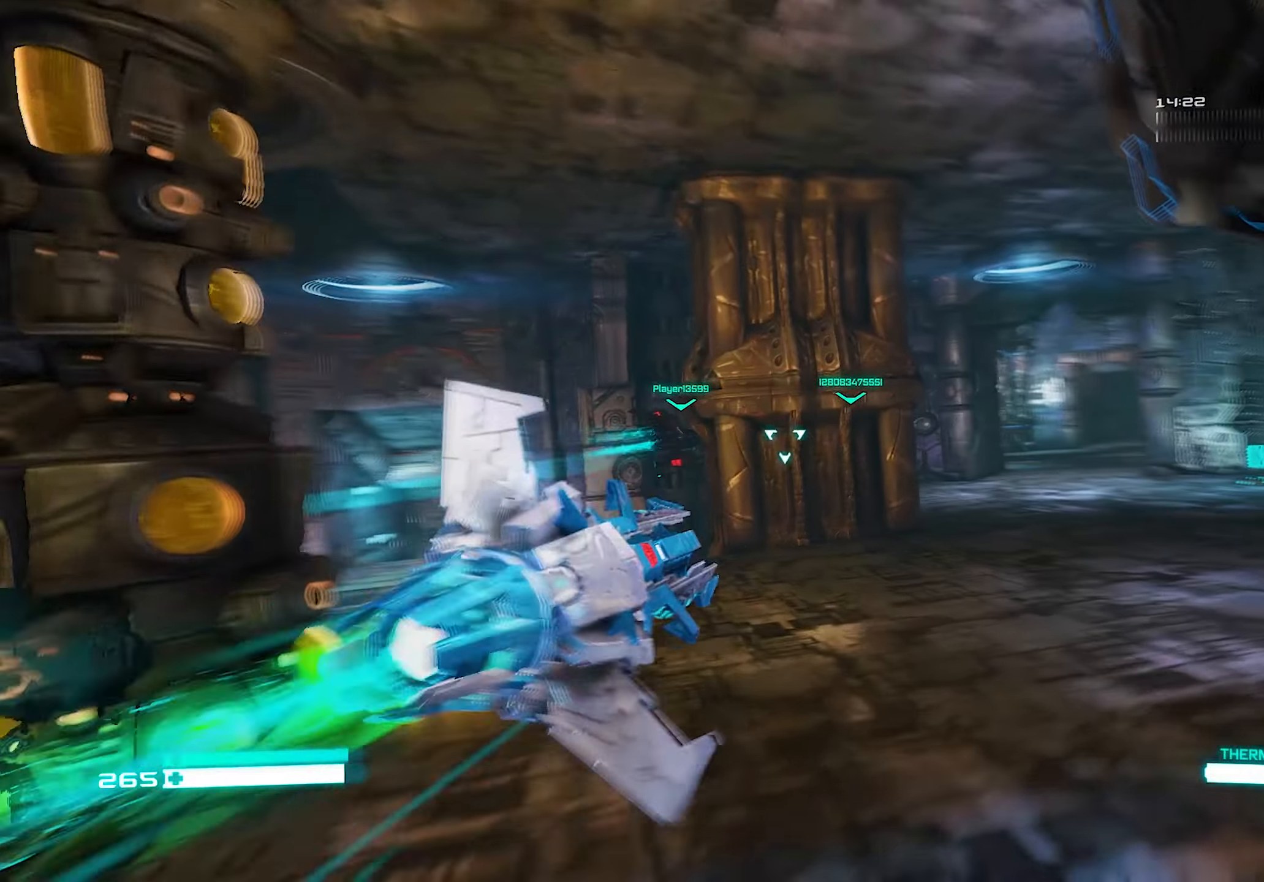
{"buttons": ["L2"], "left_stick": "center", "right_stick": "center", "events": [[280, "right_stick", "center"]]}
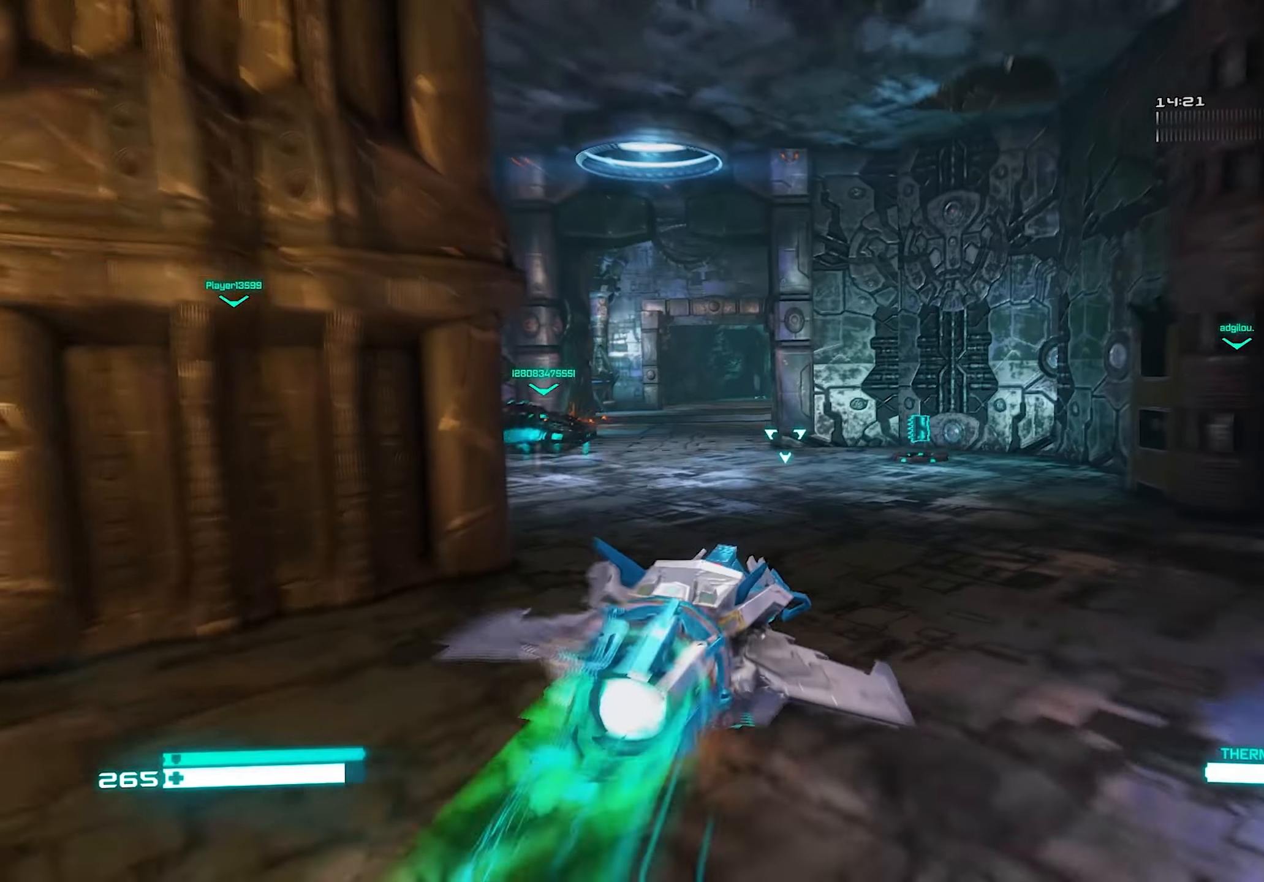
{"buttons": ["L2"], "left_stick": "down", "right_stick": "center", "events": [[60, "left_stick", "right"], [60, "right_stick", "left"], [240, "left_stick", "down"], [240, "right_stick", "center"]]}
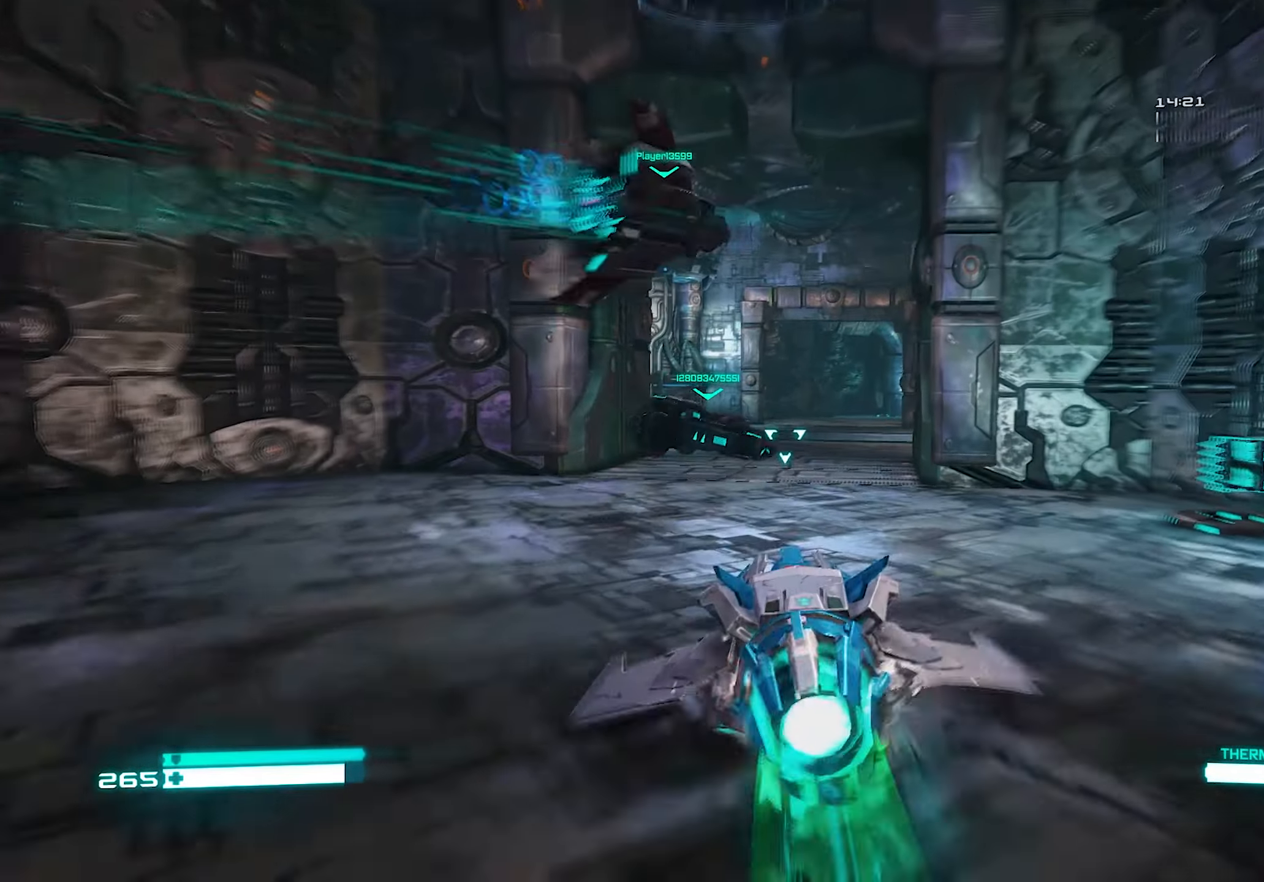
{"buttons": [], "left_stick": "up-left", "right_stick": "right", "events": [[40, "left_stick", "center"], [180, "left_stick", "up"], [260, "L3", "down"], [300, "L2", "up"], [360, "L3", "up"], [460, "left_stick", "up-left"], [480, "right_stick", "right"]]}
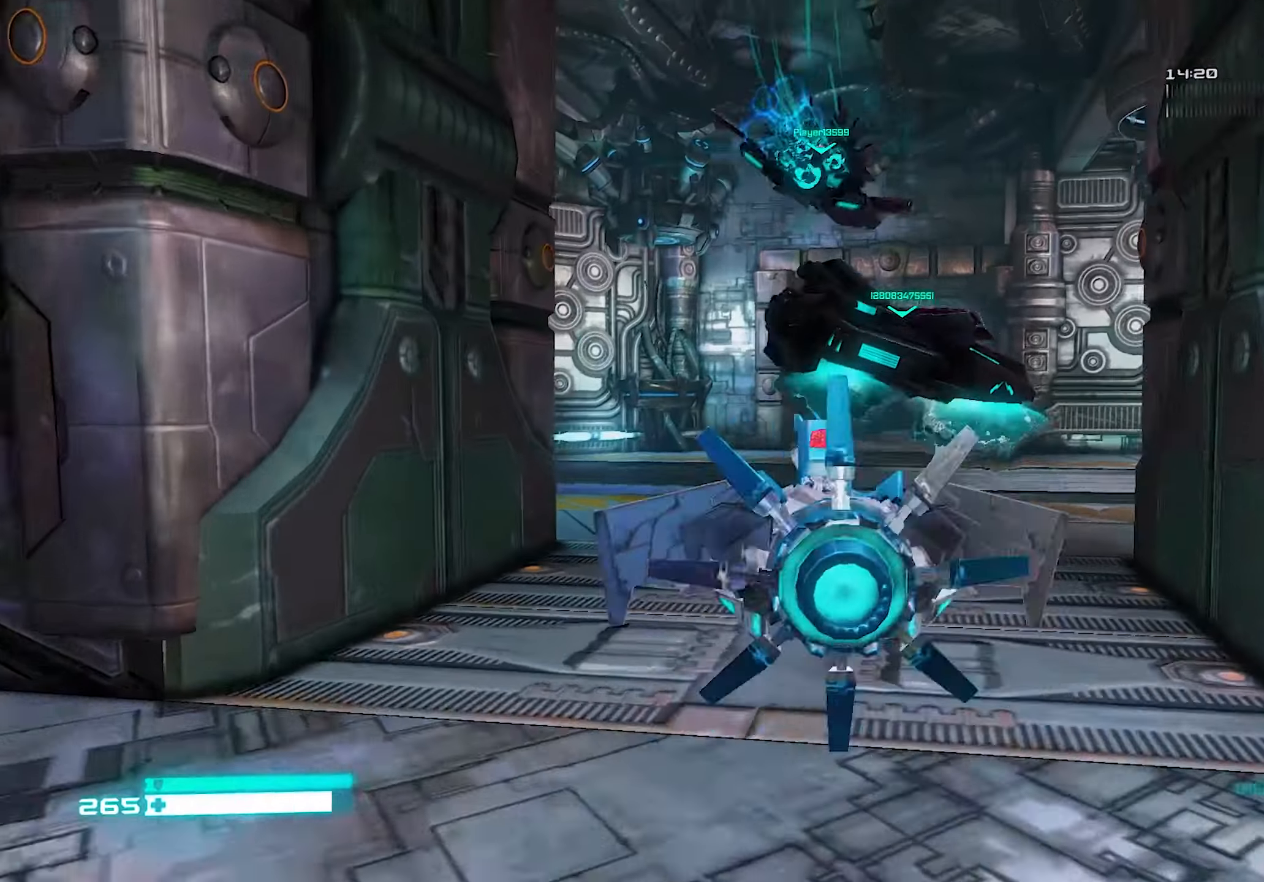
{"buttons": [], "left_stick": "up-left", "right_stick": "right", "events": [[100, "right_stick", "center"], [360, "right_stick", "right"]]}
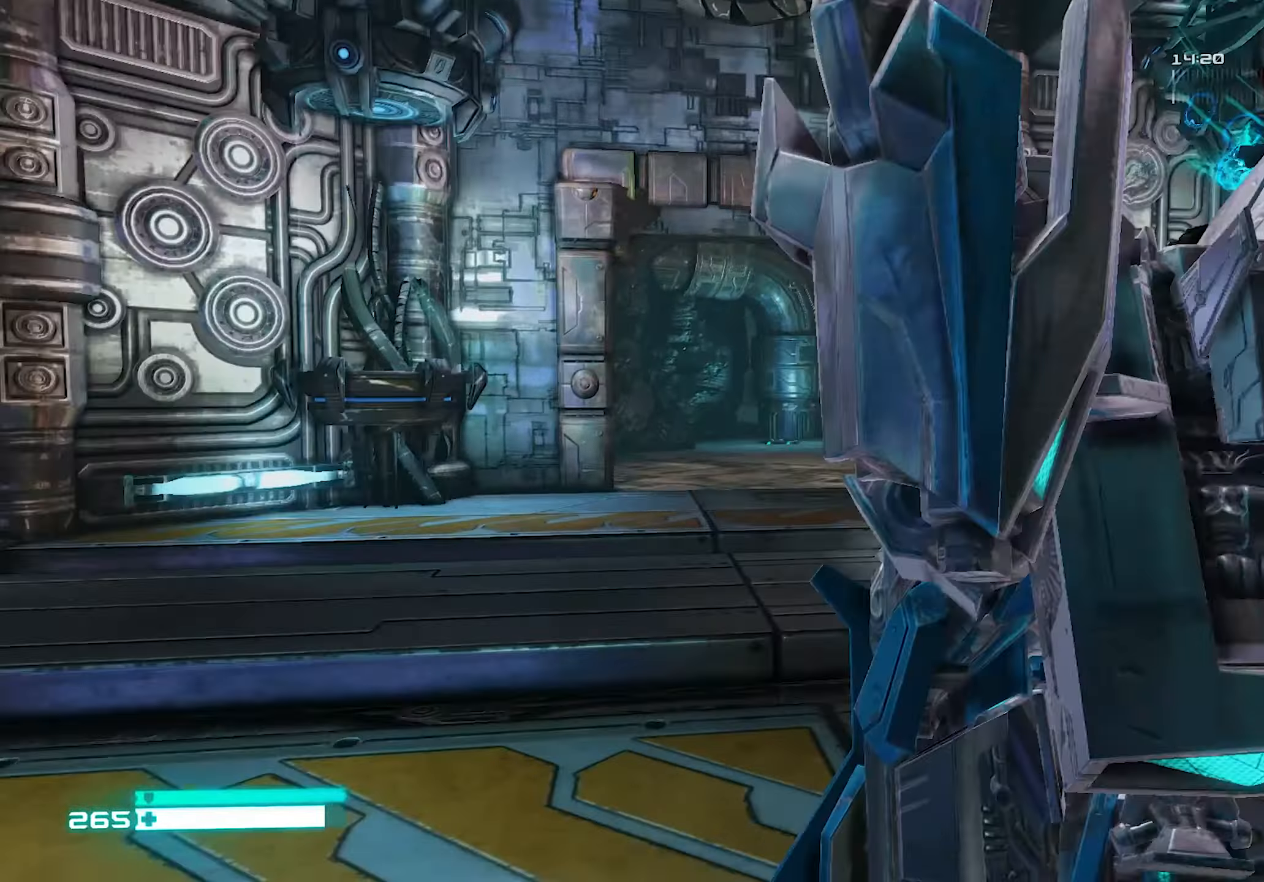
{"buttons": [], "left_stick": "left", "right_stick": "center", "events": [[200, "left_stick", "left"], [400, "right_stick", "center"]]}
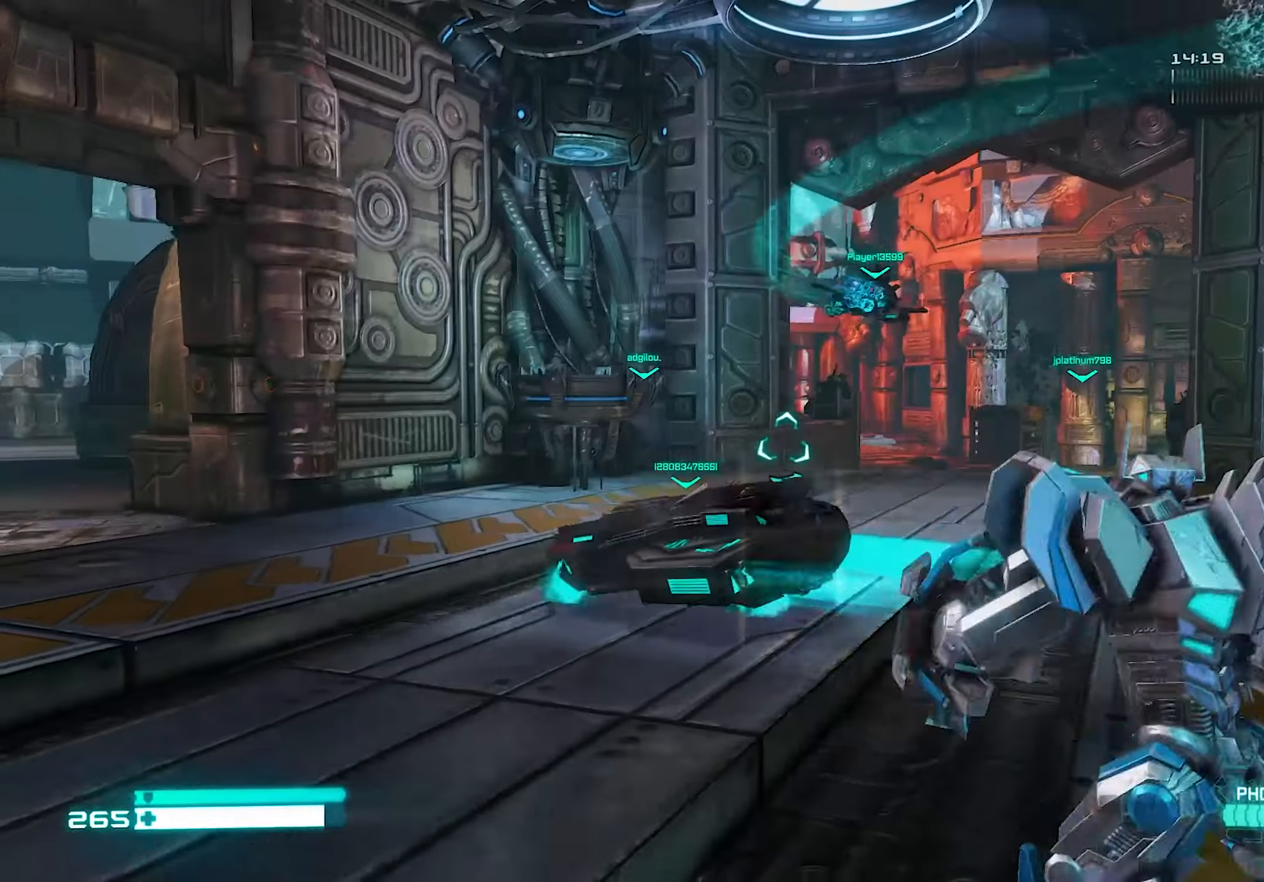
{"buttons": [], "left_stick": "up-left", "right_stick": "center", "events": [[40, "CIRCLE", "down"], [100, "CIRCLE", "up"], [340, "left_stick", "up-left"], [440, "CIRCLE", "down"], [500, "CIRCLE", "up"]]}
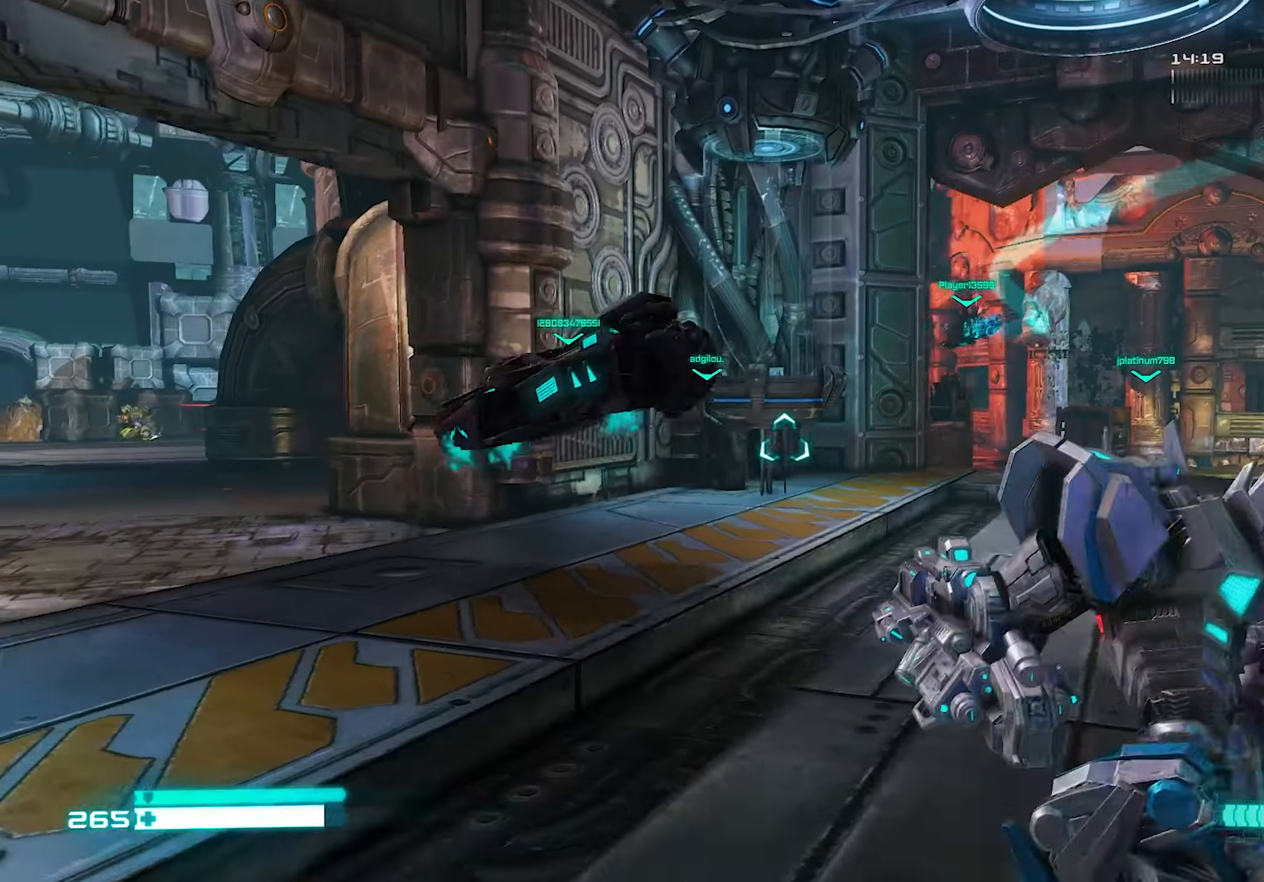
{"buttons": [], "left_stick": "up-left", "right_stick": "center", "events": [[260, "right_stick", "left"], [480, "right_stick", "center"]]}
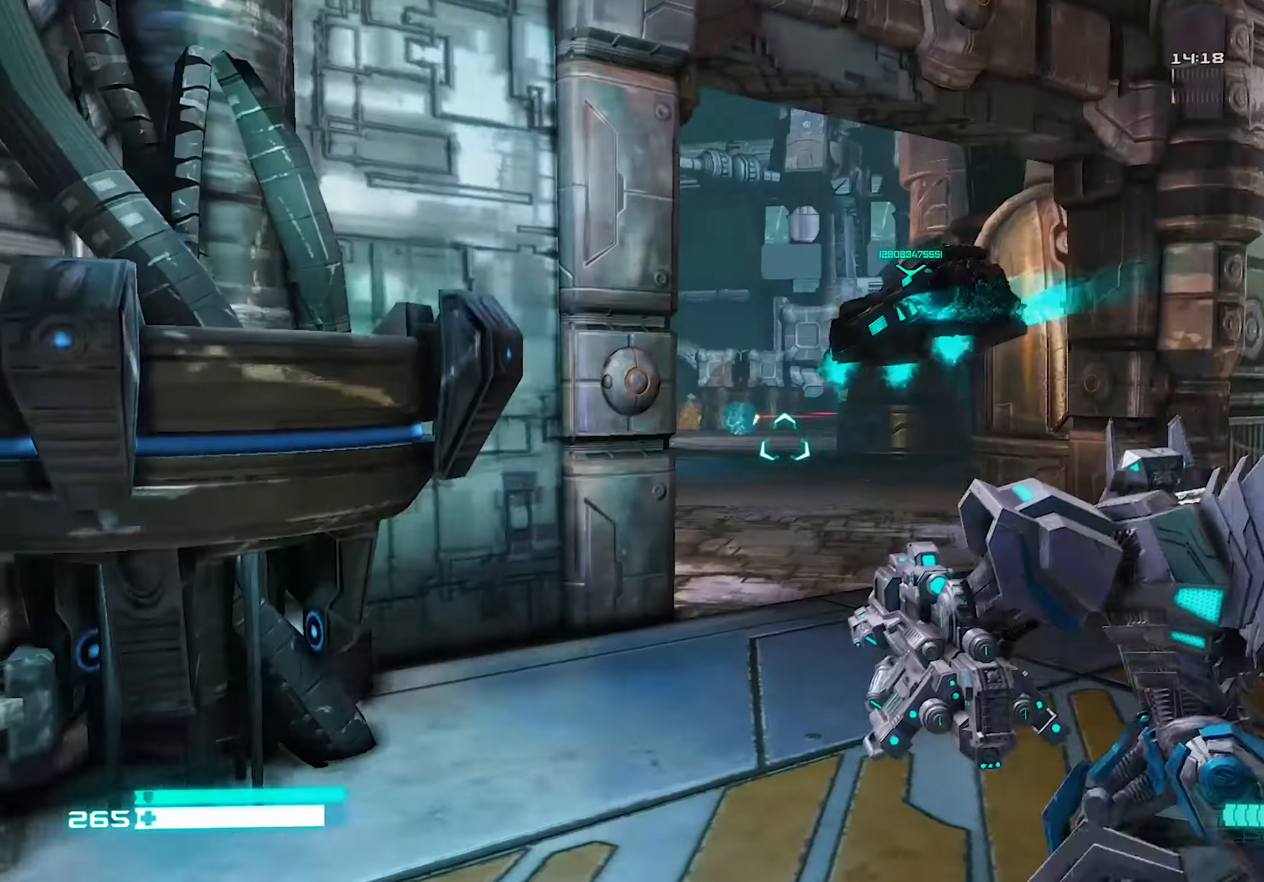
{"buttons": ["L2"], "left_stick": "up-right", "right_stick": "right", "events": [[60, "left_stick", "up-right"], [140, "right_stick", "left"], [180, "L2", "down"], [240, "right_stick", "center"], [400, "right_stick", "right"]]}
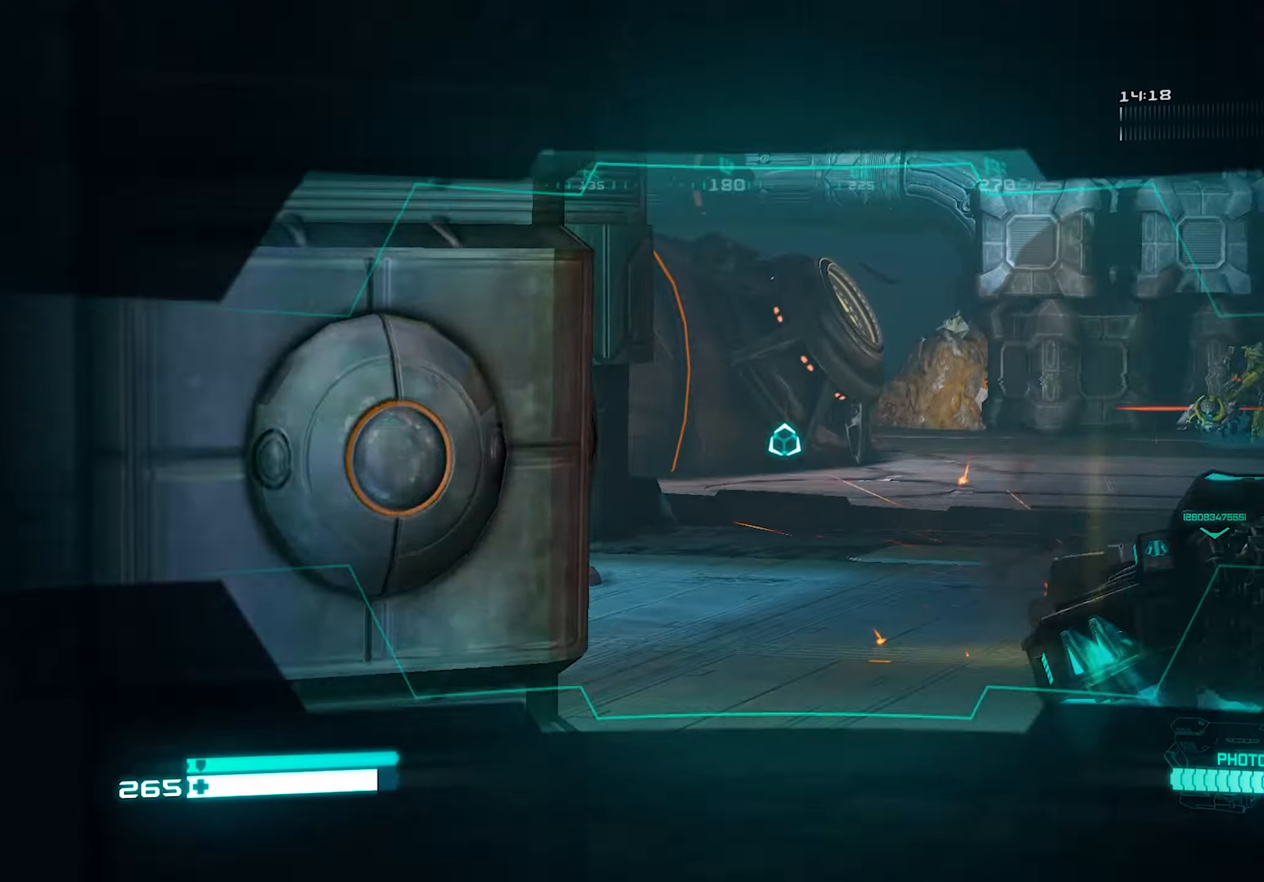
{"buttons": ["L2", "R2"], "left_stick": "up", "right_stick": "up", "events": [[140, "left_stick", "up"], [200, "right_stick", "center"], [240, "left_stick", "up-left"], [460, "right_stick", "up"], [480, "R2", "down"], [480, "left_stick", "up"]]}
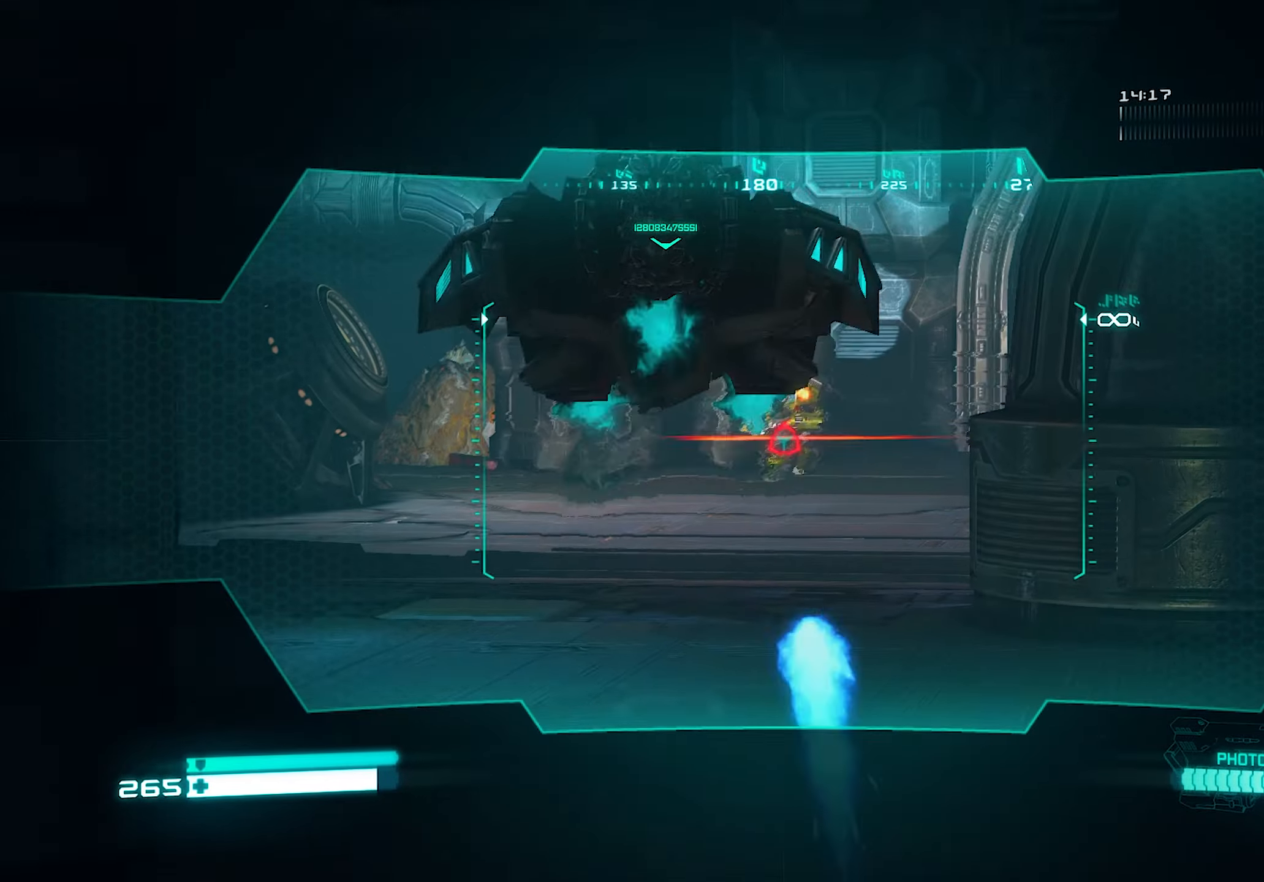
{"buttons": ["L2", "R2"], "left_stick": "up", "right_stick": "left", "events": [[60, "right_stick", "center"], [440, "right_stick", "left"]]}
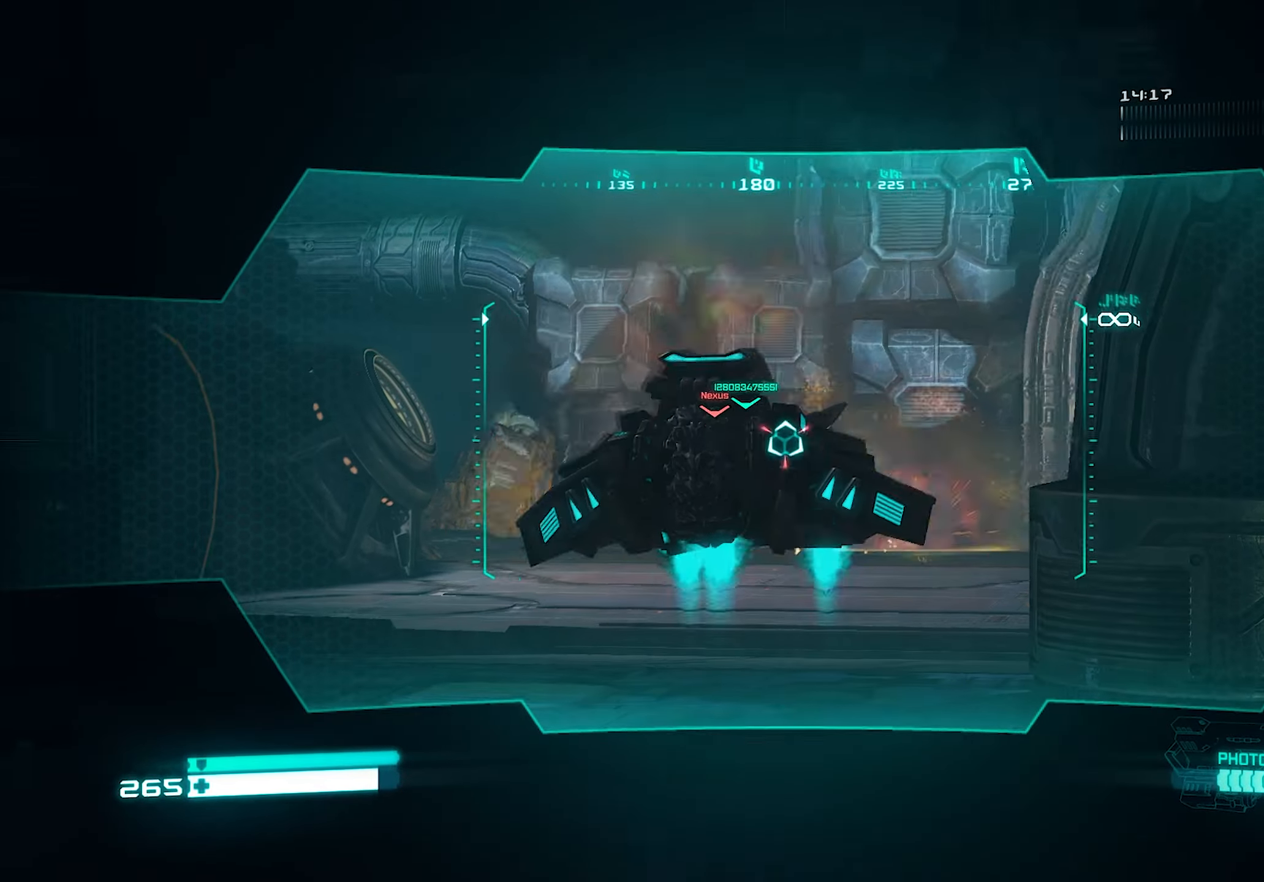
{"buttons": ["L2", "R2"], "left_stick": "up-right", "right_stick": "center", "events": [[80, "right_stick", "center"], [160, "right_stick", "left"], [240, "left_stick", "up-left"], [360, "left_stick", "up"], [400, "right_stick", "center"], [500, "left_stick", "up-right"]]}
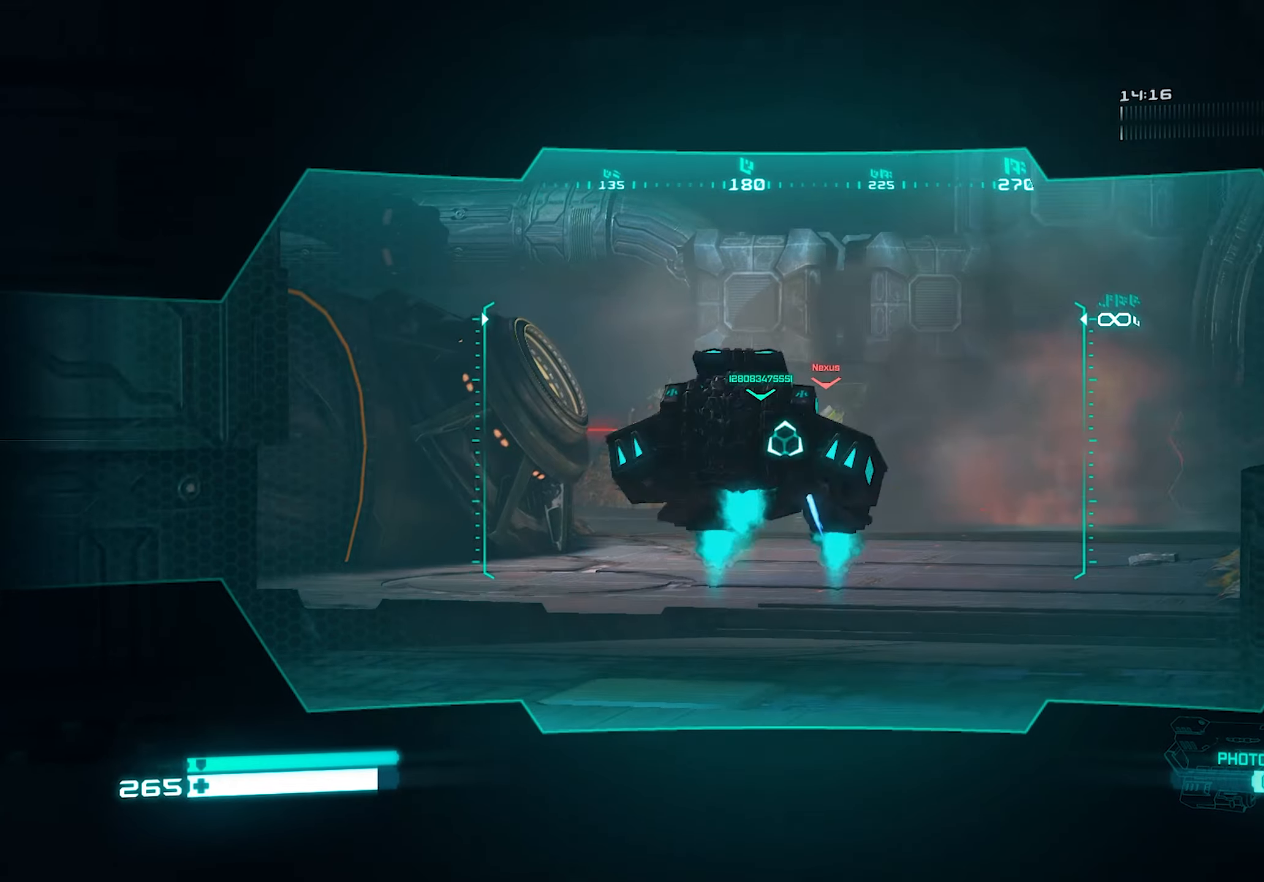
{"buttons": ["L2", "R2"], "left_stick": "up-right", "right_stick": "down-right", "events": [[60, "right_stick", "down-right"], [160, "right_stick", "center"], [180, "left_stick", "up-left"], [340, "right_stick", "down-right"], [360, "left_stick", "up-right"]]}
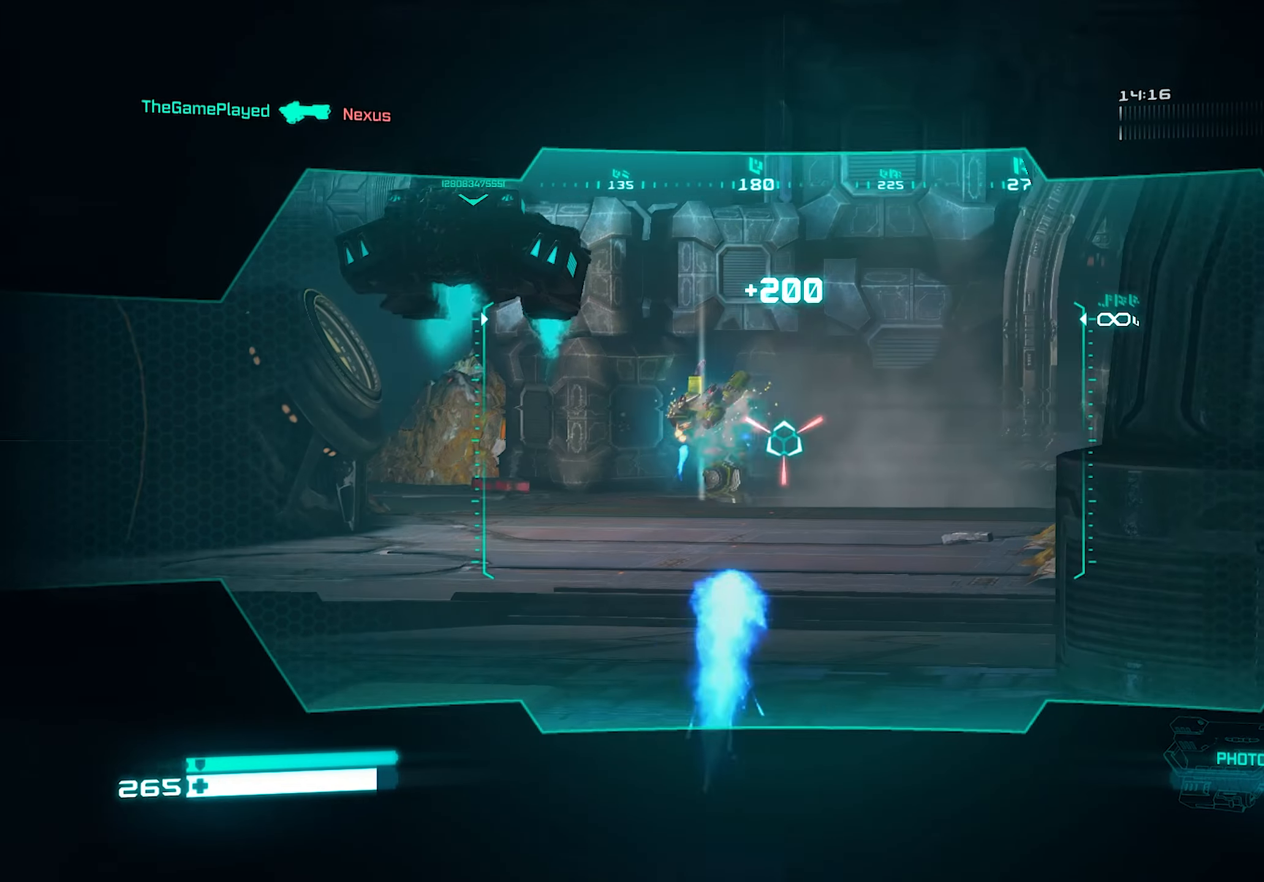
{"buttons": ["SQUARE"], "left_stick": "up", "right_stick": "center", "events": [[40, "left_stick", "up-left"], [40, "right_stick", "center"], [160, "right_stick", "left"], [240, "left_stick", "up"], [240, "right_stick", "center"], [400, "L2", "up"], [400, "R2", "up"], [440, "SQUARE", "down"]]}
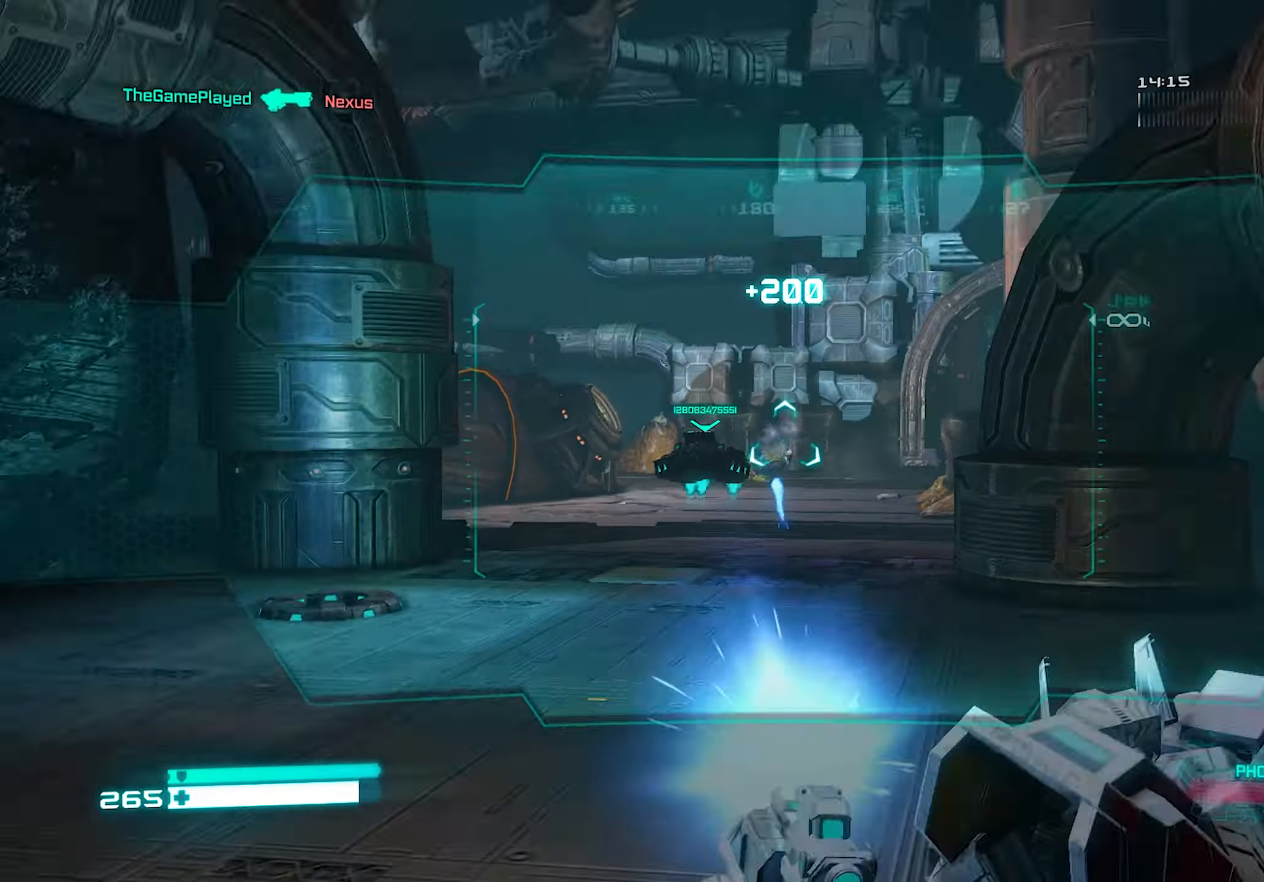
{"buttons": [], "left_stick": "up-left", "right_stick": "center", "events": [[60, "SQUARE", "up"], [80, "SQUARE", "down"], [160, "SQUARE", "up"], [340, "left_stick", "up-left"]]}
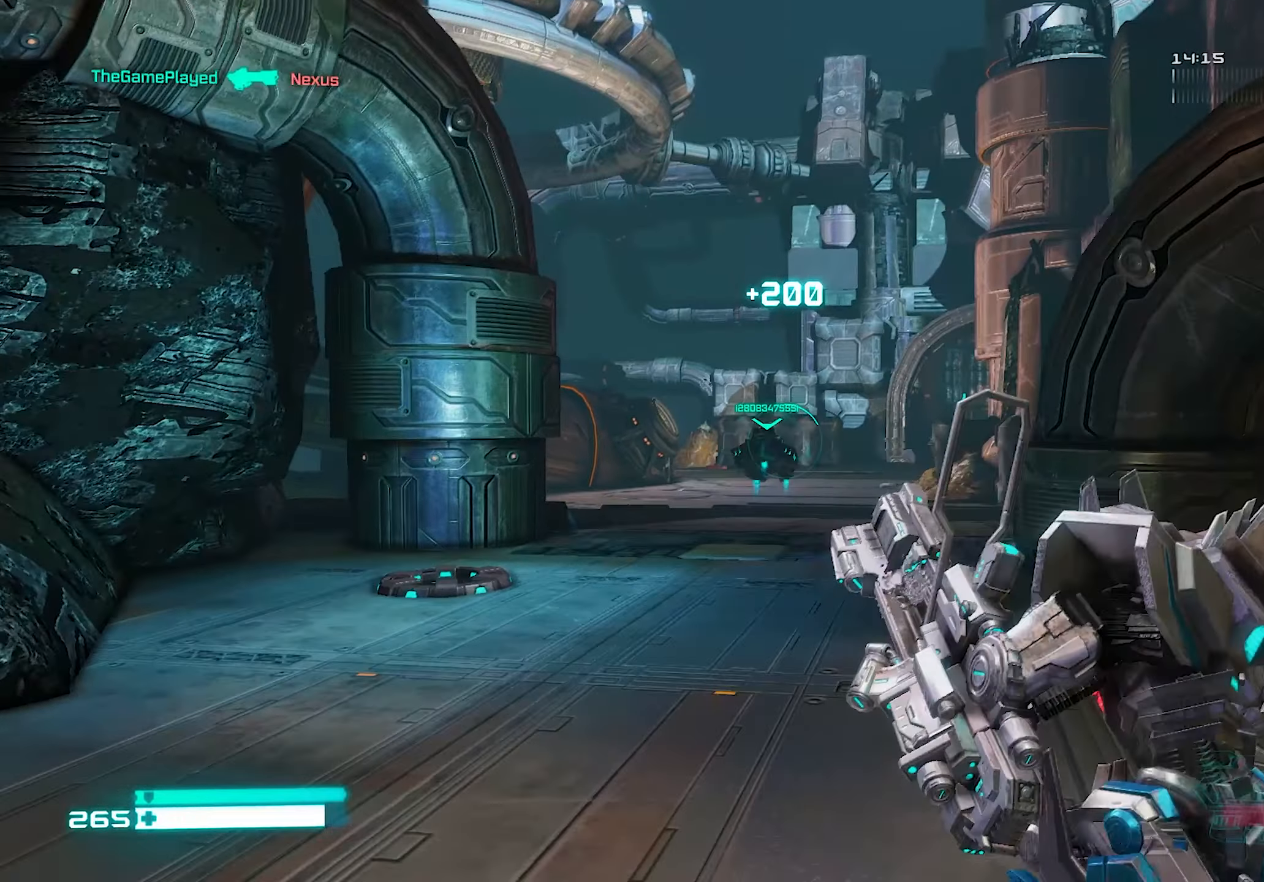
{"buttons": [], "left_stick": "up-left", "right_stick": "center", "events": [[40, "CROSS", "down"], [100, "CROSS", "up"], [260, "right_stick", "right"], [400, "right_stick", "center"]]}
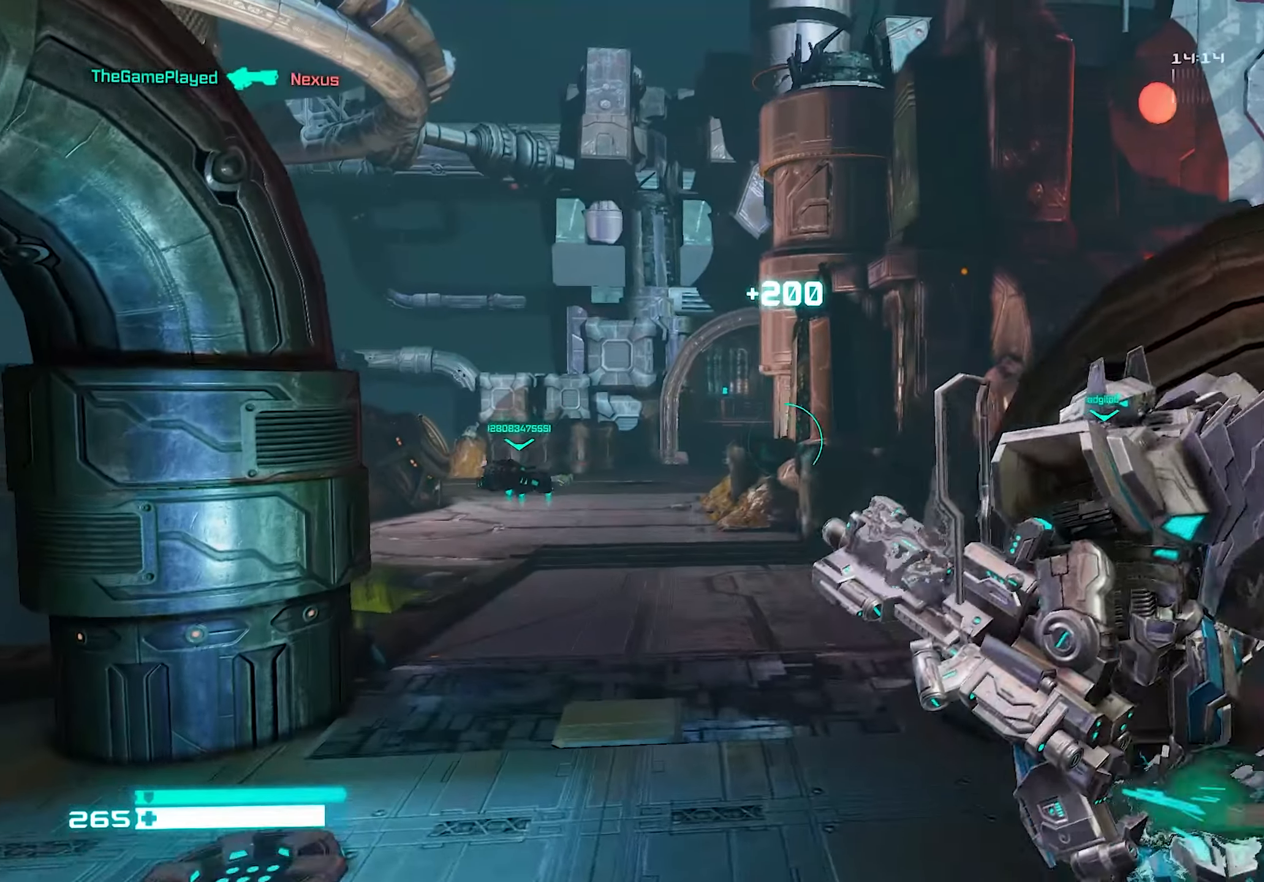
{"buttons": [], "left_stick": "up-left", "right_stick": "down-right", "events": [[440, "right_stick", "down-right"]]}